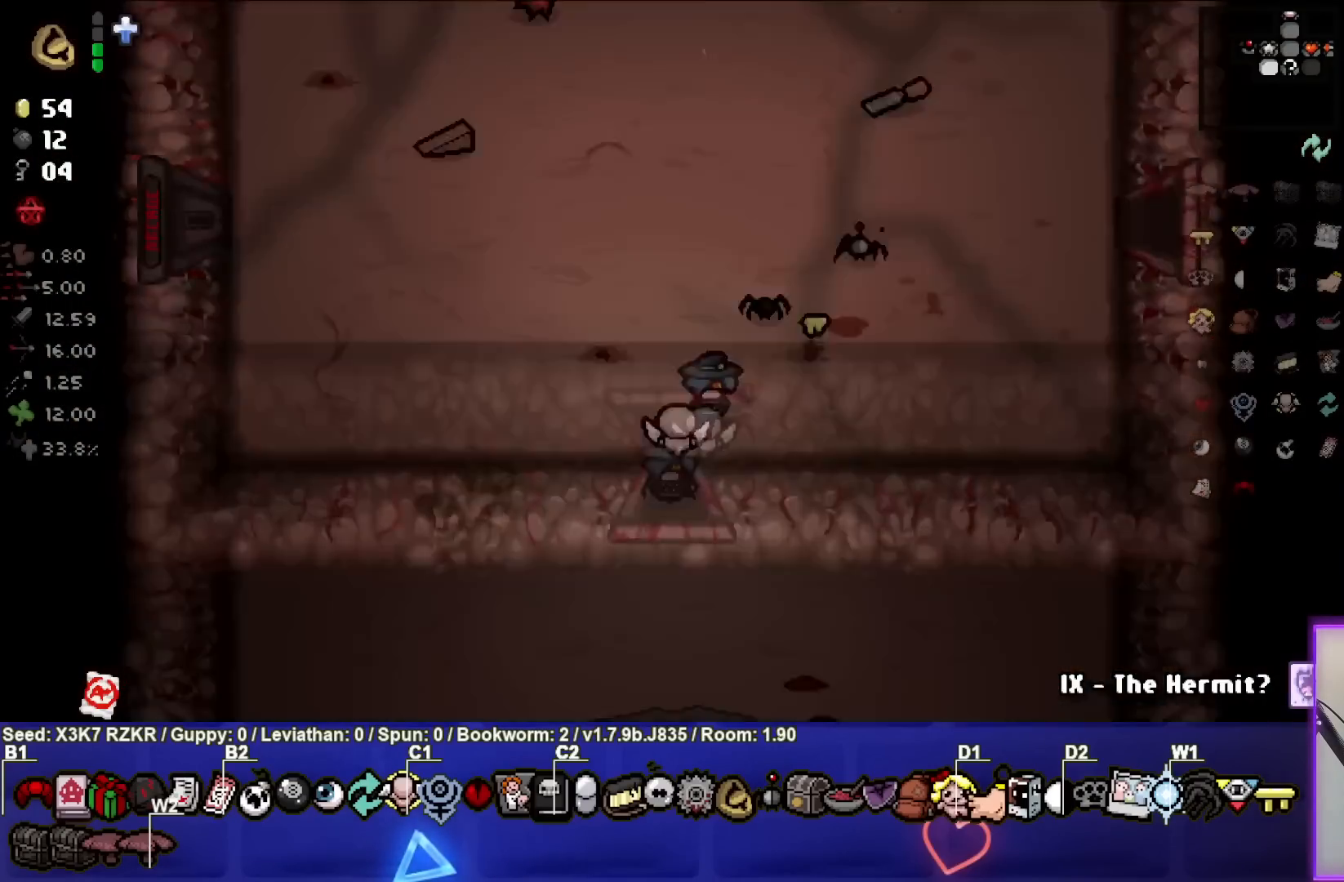
Gameplay with a controller (PlayStation layout); each line is a JSON object with the inputs held at the frame after it. "events" lists button and stick changes between this image and that frame as [ms after this image, input, new state], when the widget could be followed in between. Not read: other_buttons.
{"buttons": [], "left_stick": "center", "right_stick": "down", "events": [[83, "left_stick", "center"], [433, "right_stick", "down"]]}
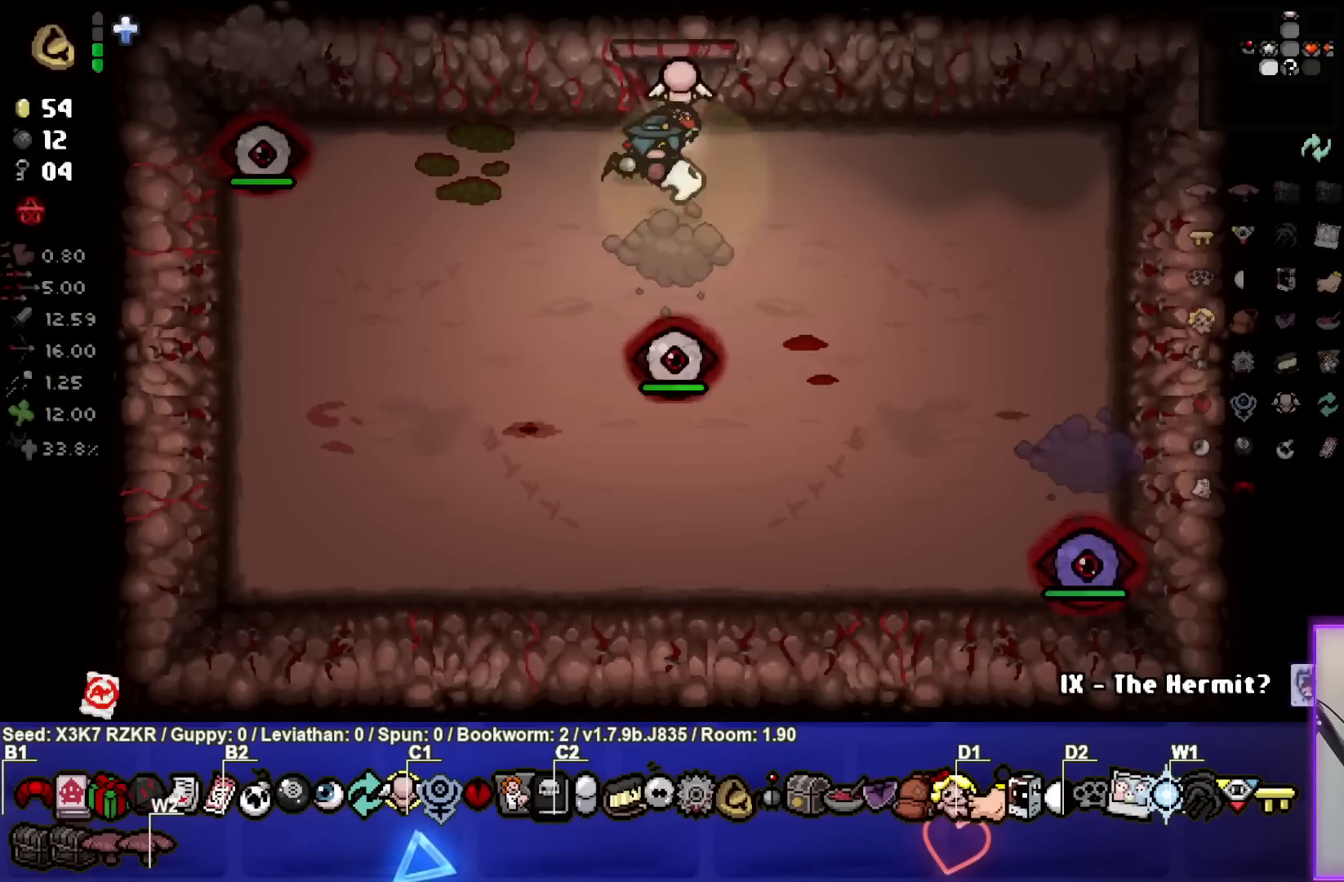
{"buttons": [], "left_stick": "down-left", "right_stick": "left", "events": [[133, "left_stick", "left"], [350, "right_stick", "left"], [467, "left_stick", "down-left"]]}
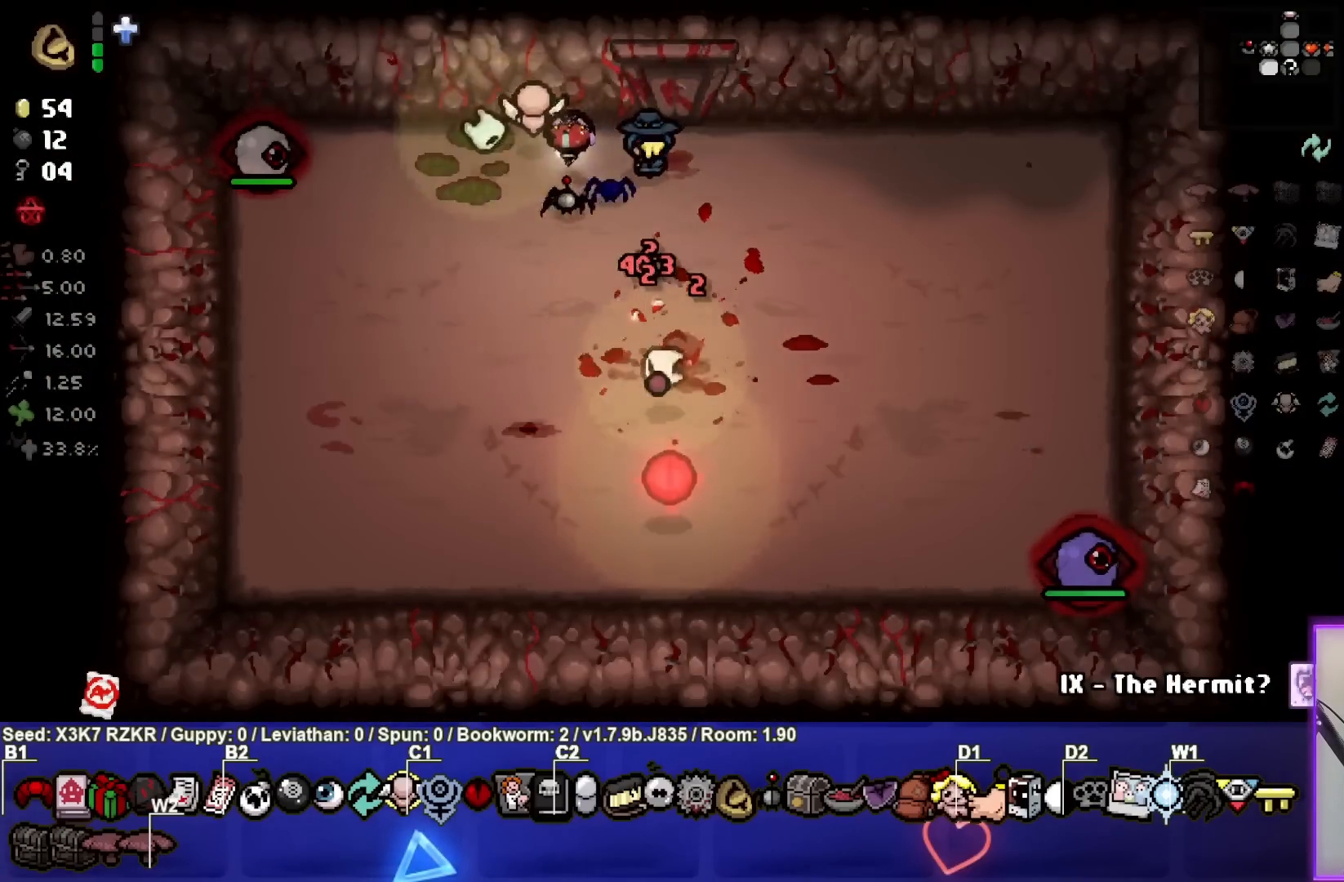
{"buttons": [], "left_stick": "down", "right_stick": "down-right", "events": [[83, "left_stick", "down"], [150, "right_stick", "center"], [217, "right_stick", "down-right"]]}
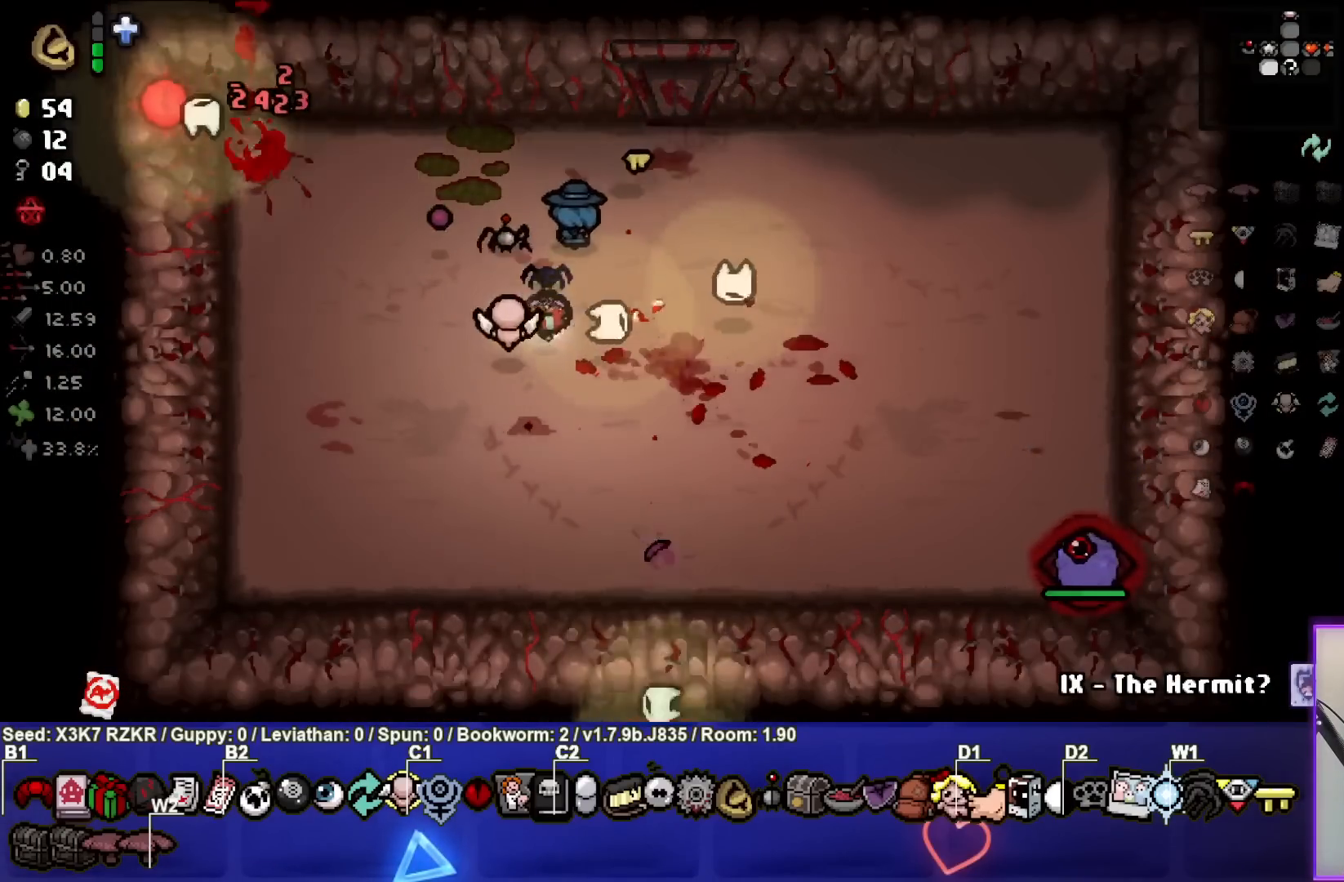
{"buttons": [], "left_stick": "up-right", "right_stick": "down", "events": [[50, "left_stick", "down-right"], [217, "left_stick", "up-right"], [500, "right_stick", "down"]]}
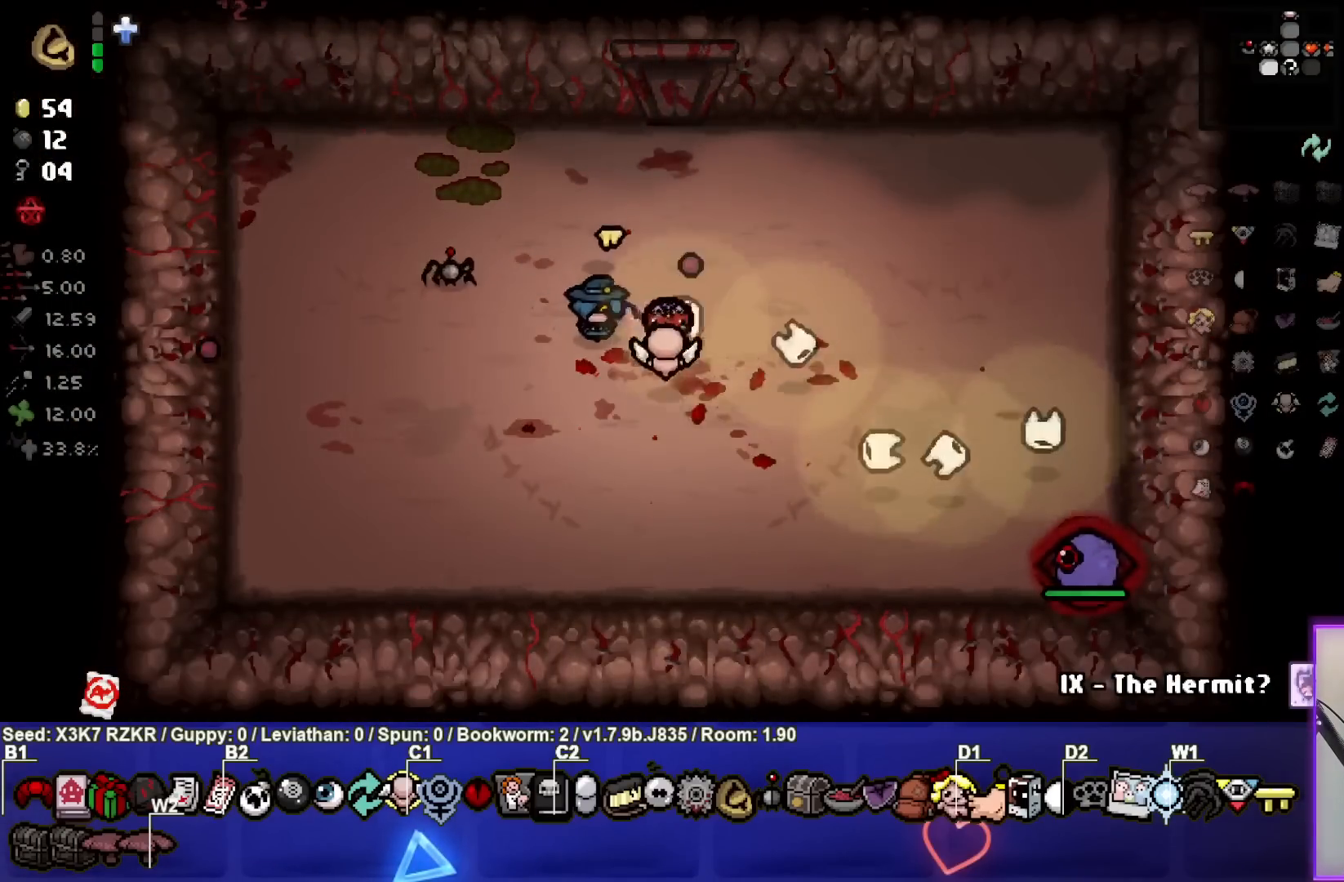
{"buttons": [], "left_stick": "up-right", "right_stick": "down", "events": []}
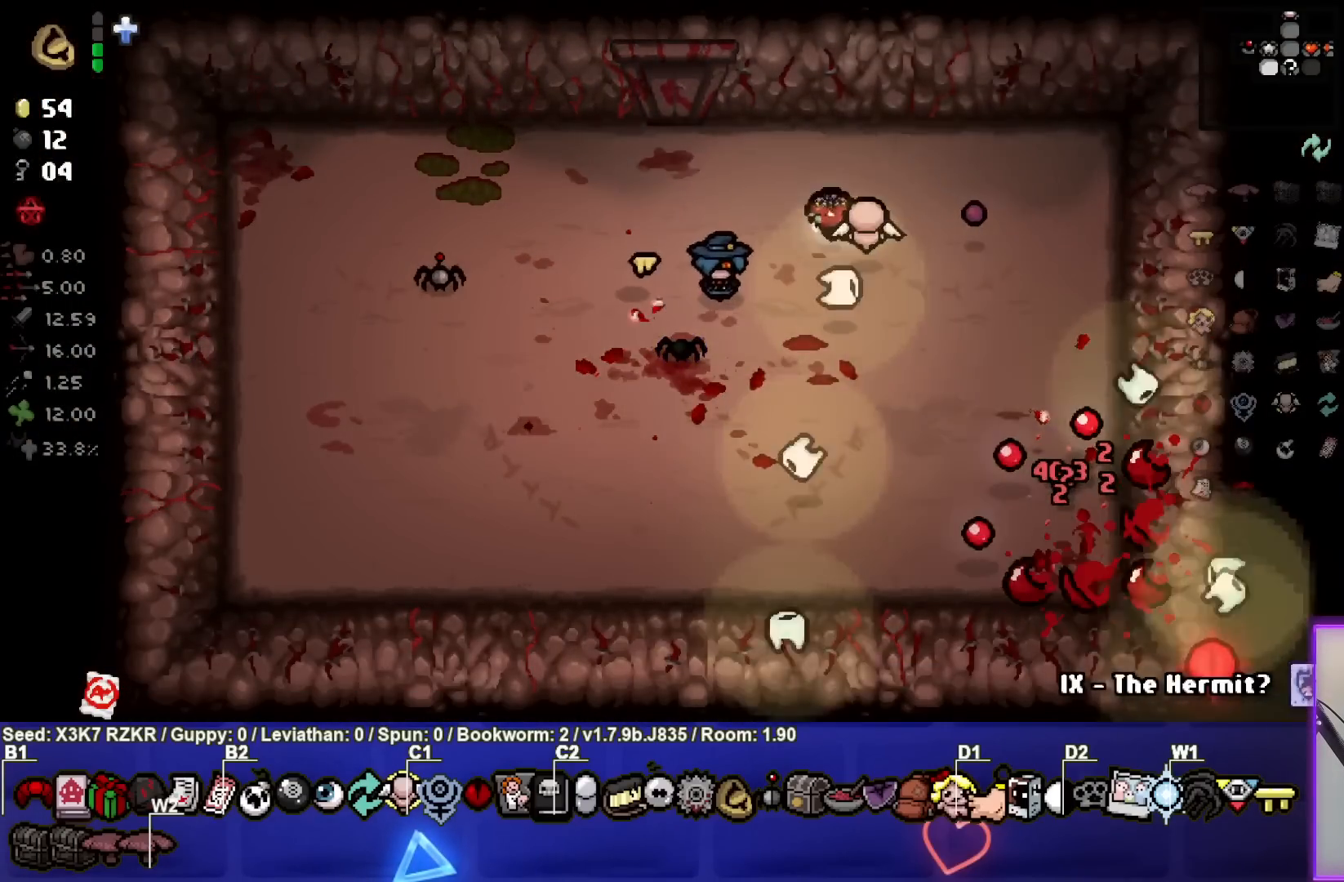
{"buttons": [], "left_stick": "right", "right_stick": "center", "events": [[117, "left_stick", "up"], [350, "right_stick", "center"], [400, "left_stick", "right"]]}
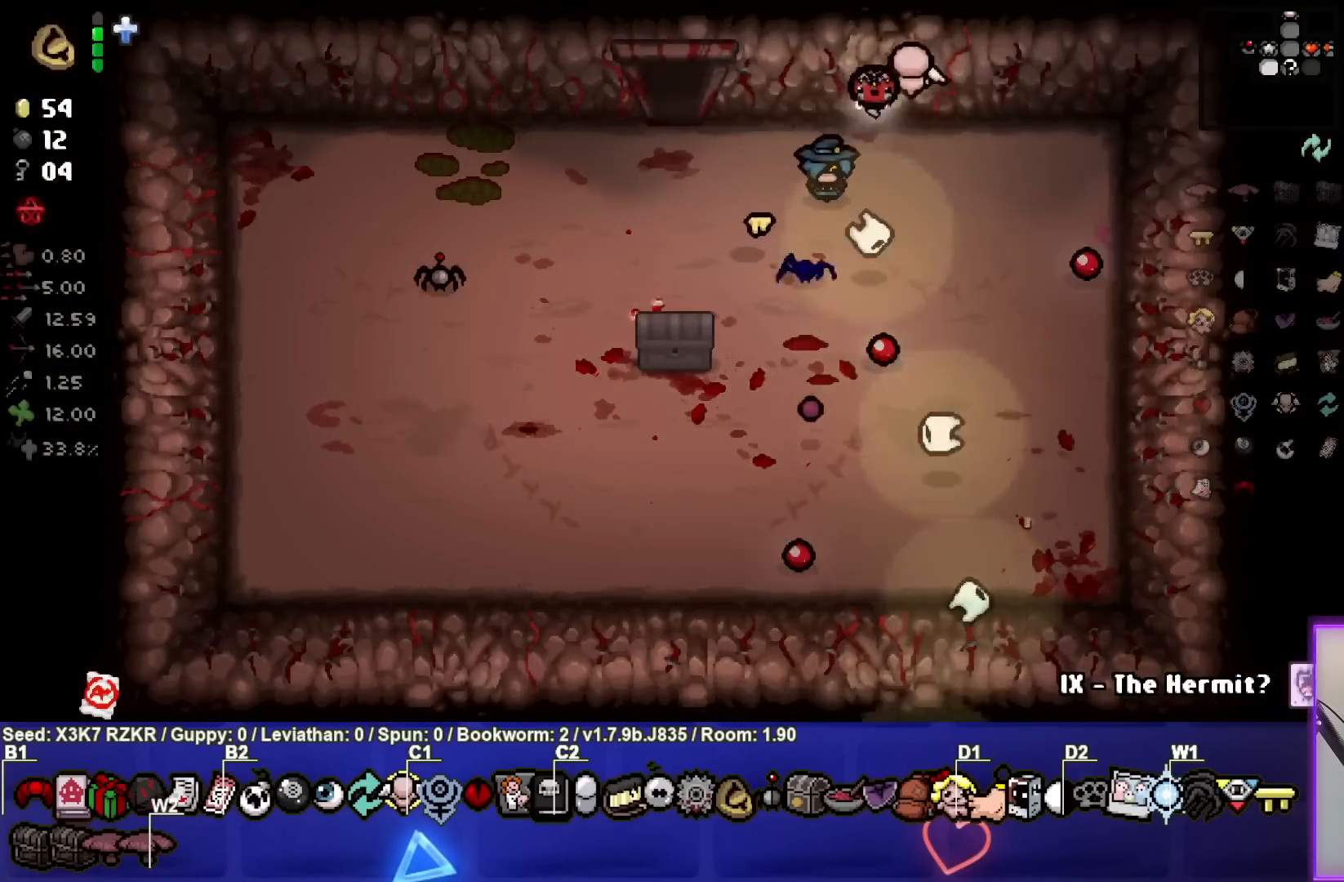
{"buttons": [], "left_stick": "left", "right_stick": "center", "events": [[50, "left_stick", "down-right"], [267, "left_stick", "left"]]}
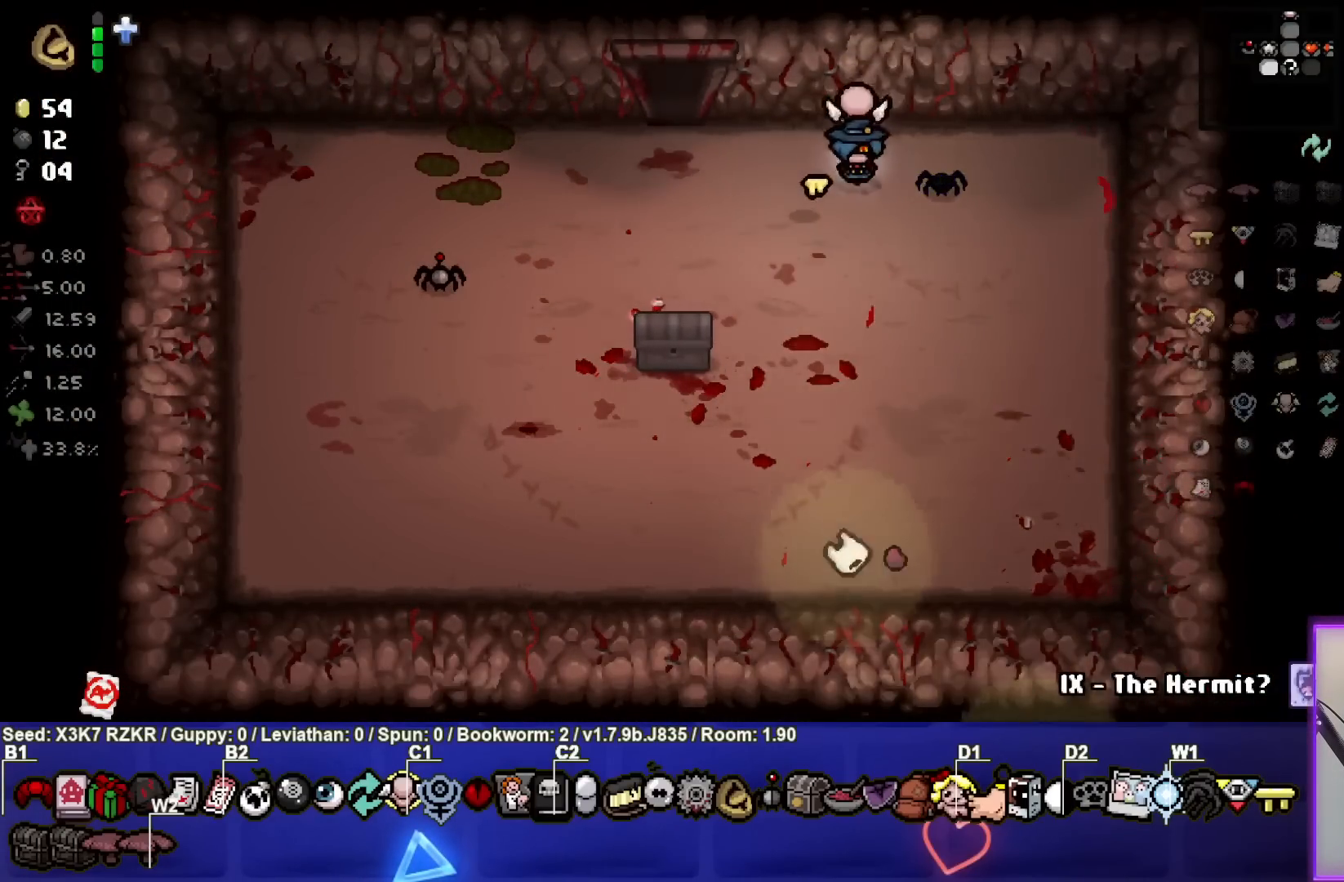
{"buttons": [], "left_stick": "center", "right_stick": "down", "events": [[83, "left_stick", "down-left"], [233, "right_stick", "down"], [417, "left_stick", "center"]]}
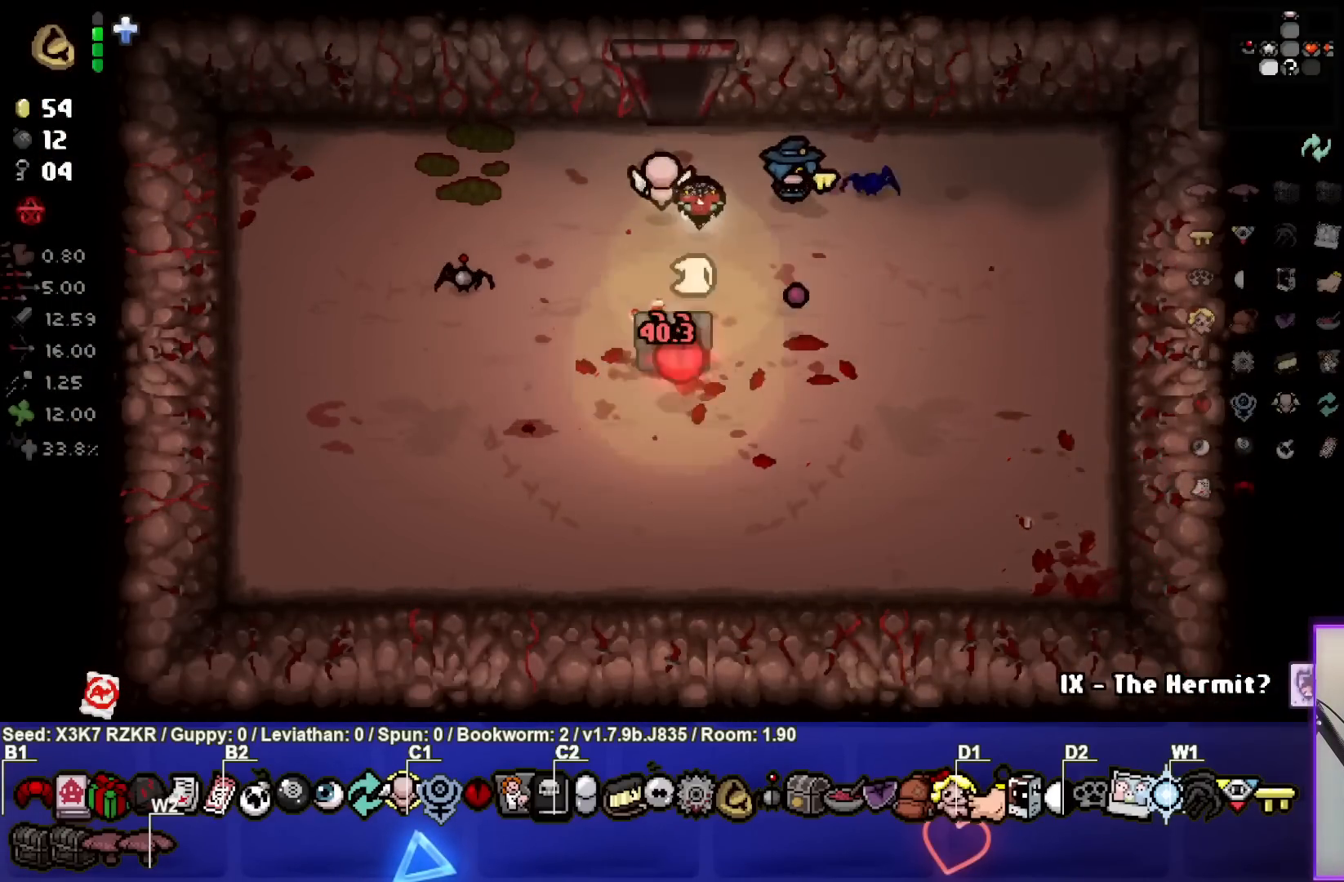
{"buttons": [], "left_stick": "up", "right_stick": "center", "events": [[67, "left_stick", "down"], [150, "left_stick", "center"], [200, "left_stick", "up"], [417, "right_stick", "center"]]}
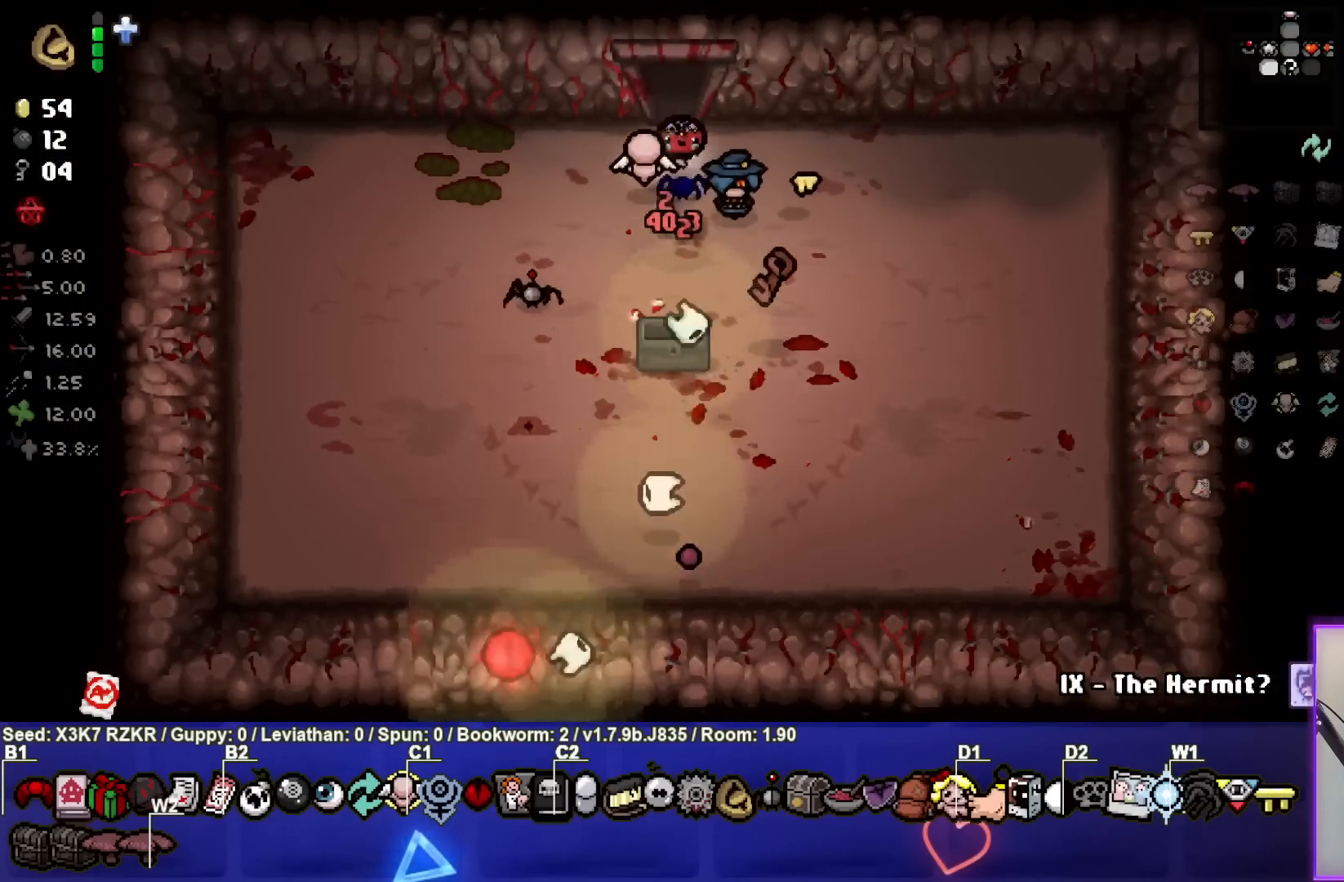
{"buttons": [], "left_stick": "up", "right_stick": "center", "events": [[117, "left_stick", "center"], [250, "left_stick", "up"]]}
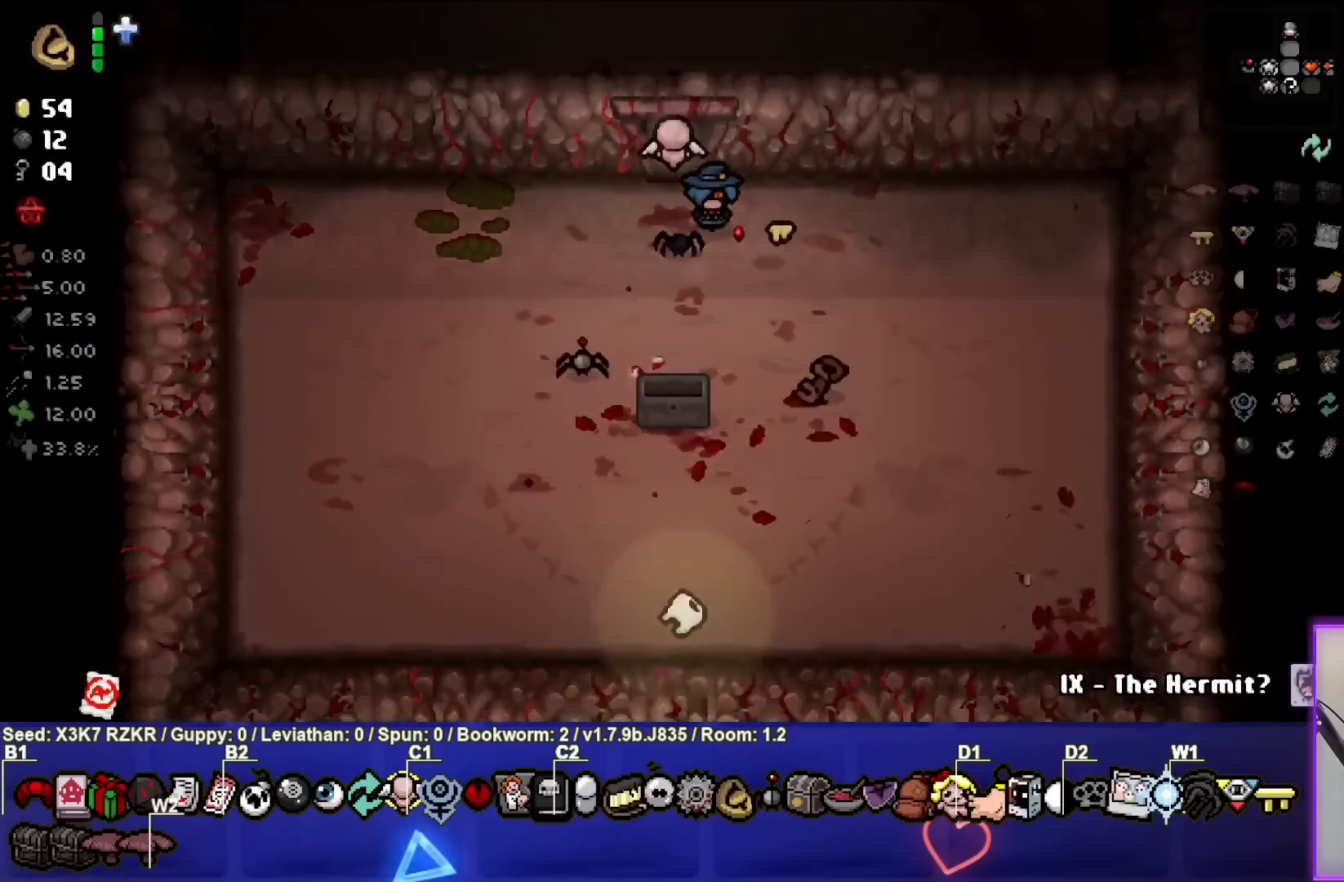
{"buttons": [], "left_stick": "up-right", "right_stick": "center", "events": [[83, "left_stick", "up-right"]]}
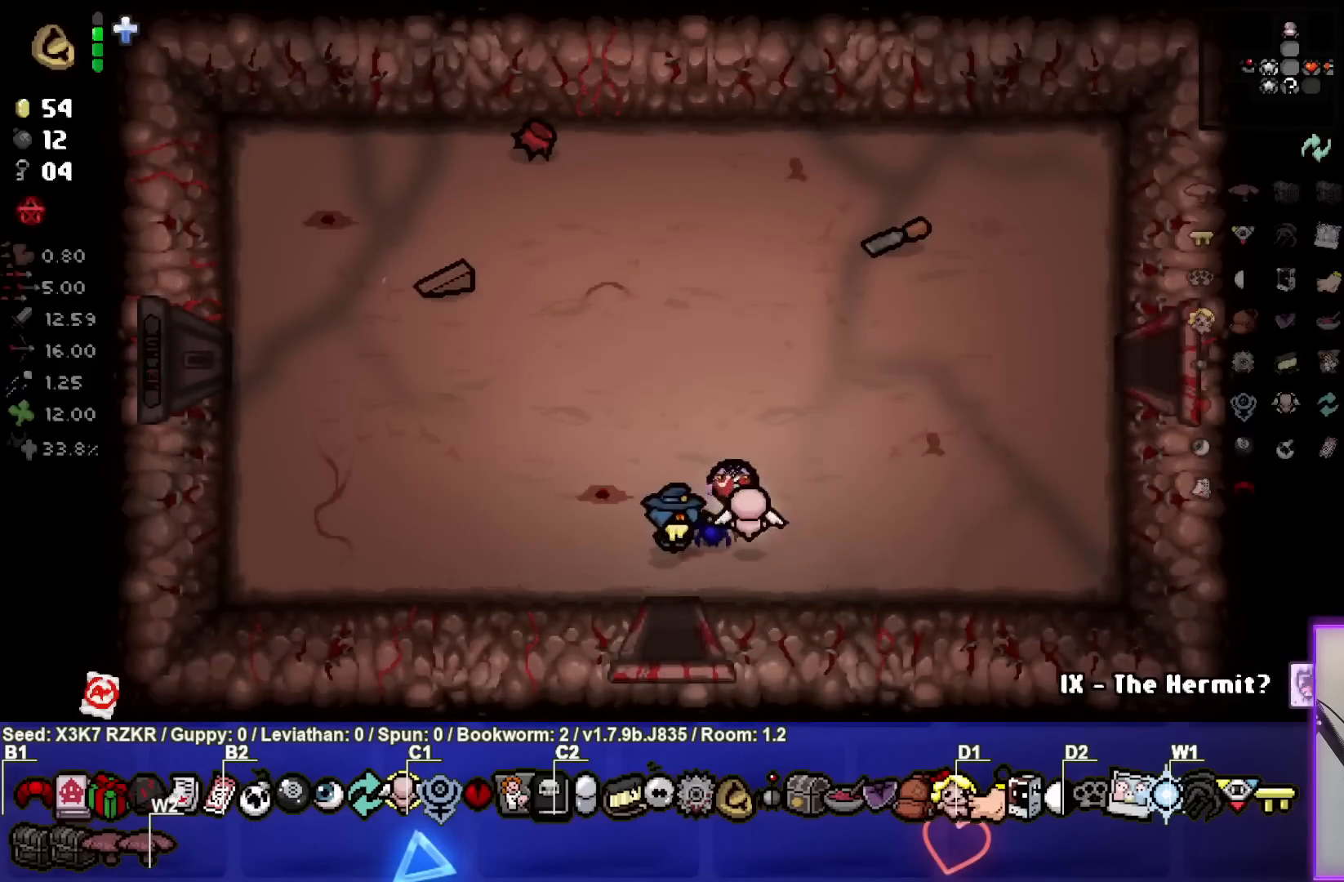
{"buttons": [], "left_stick": "up-right", "right_stick": "center", "events": []}
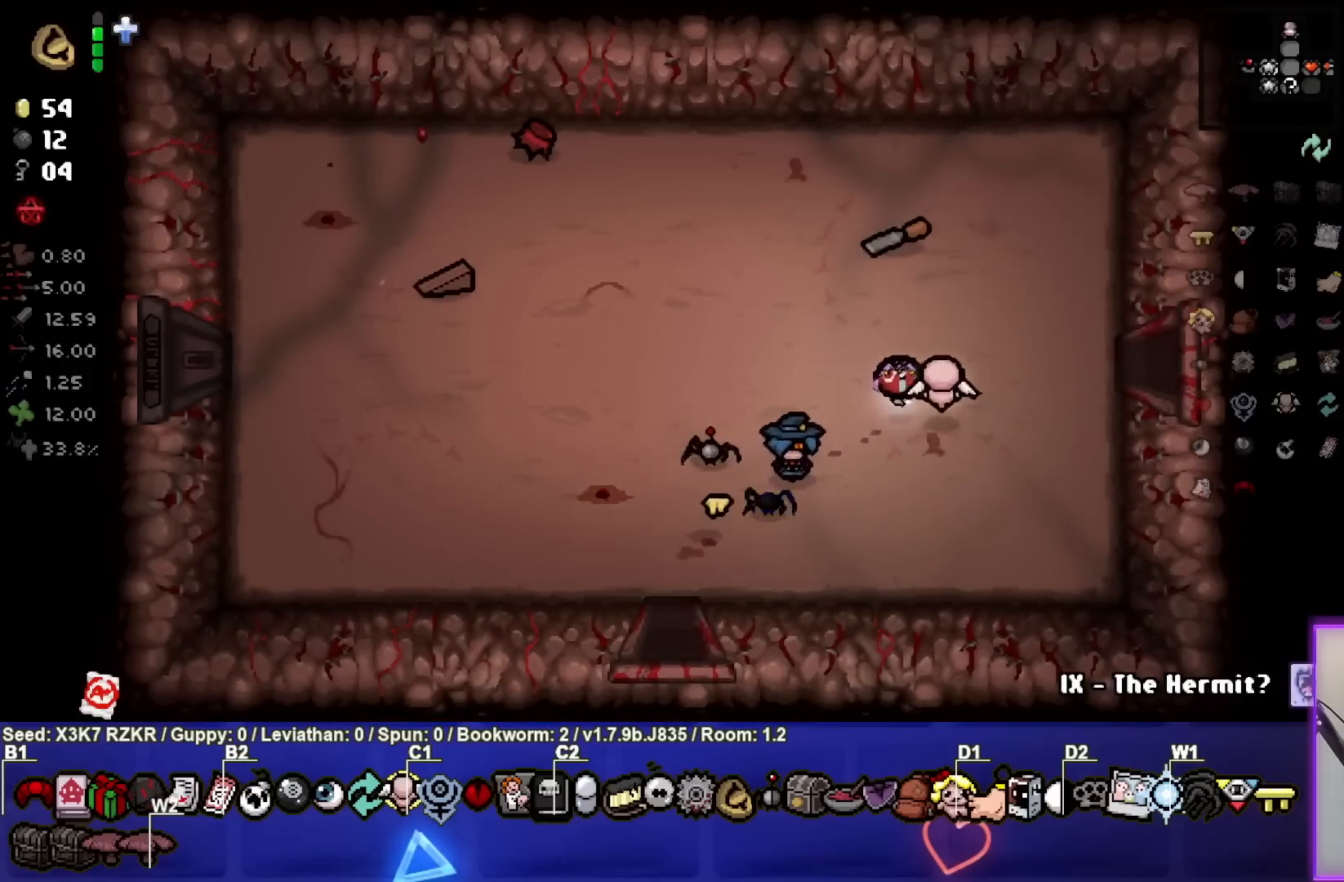
{"buttons": [], "left_stick": "right", "right_stick": "center", "events": [[50, "left_stick", "right"]]}
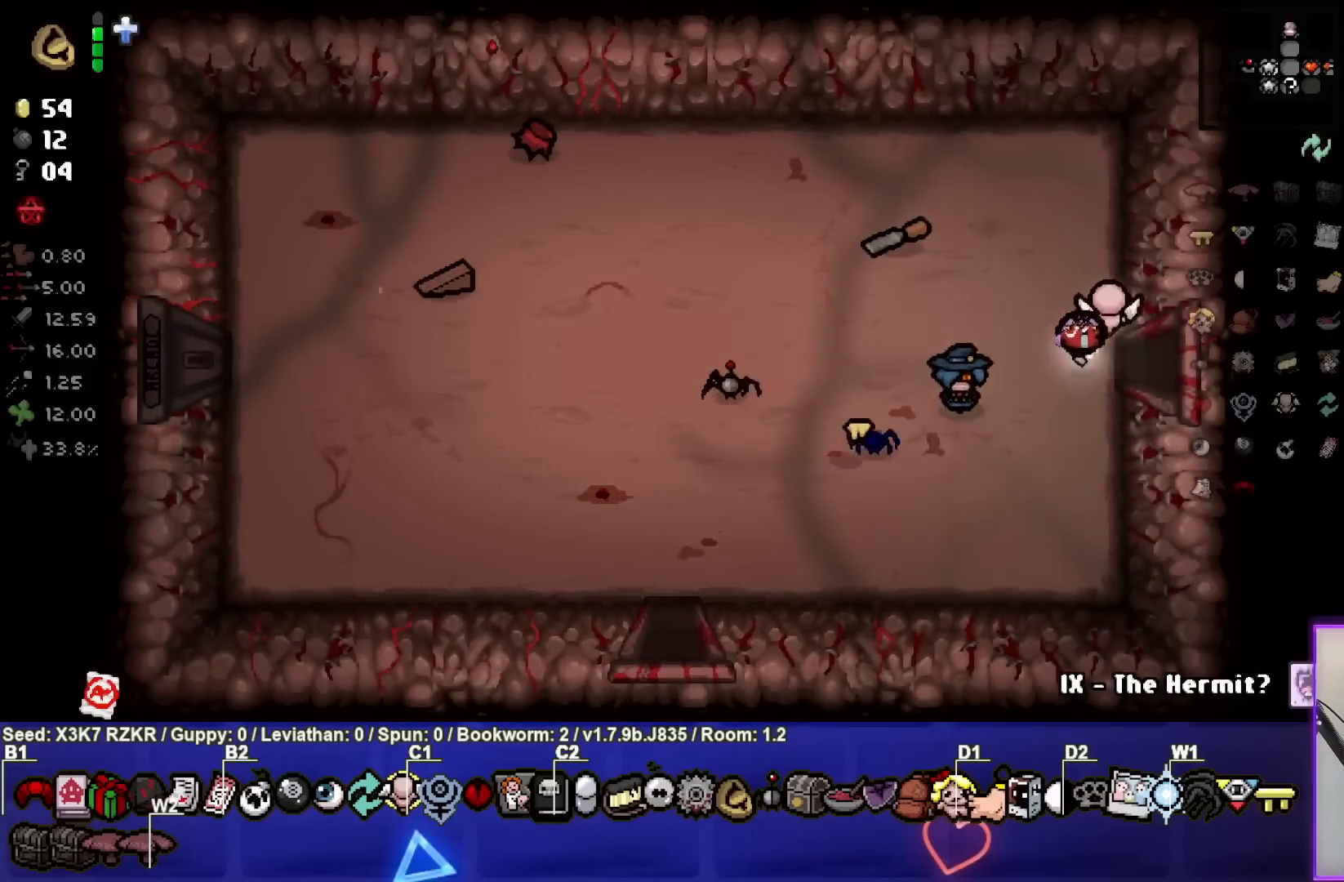
{"buttons": [], "left_stick": "right", "right_stick": "center", "events": [[233, "left_stick", "down-right"], [417, "left_stick", "right"]]}
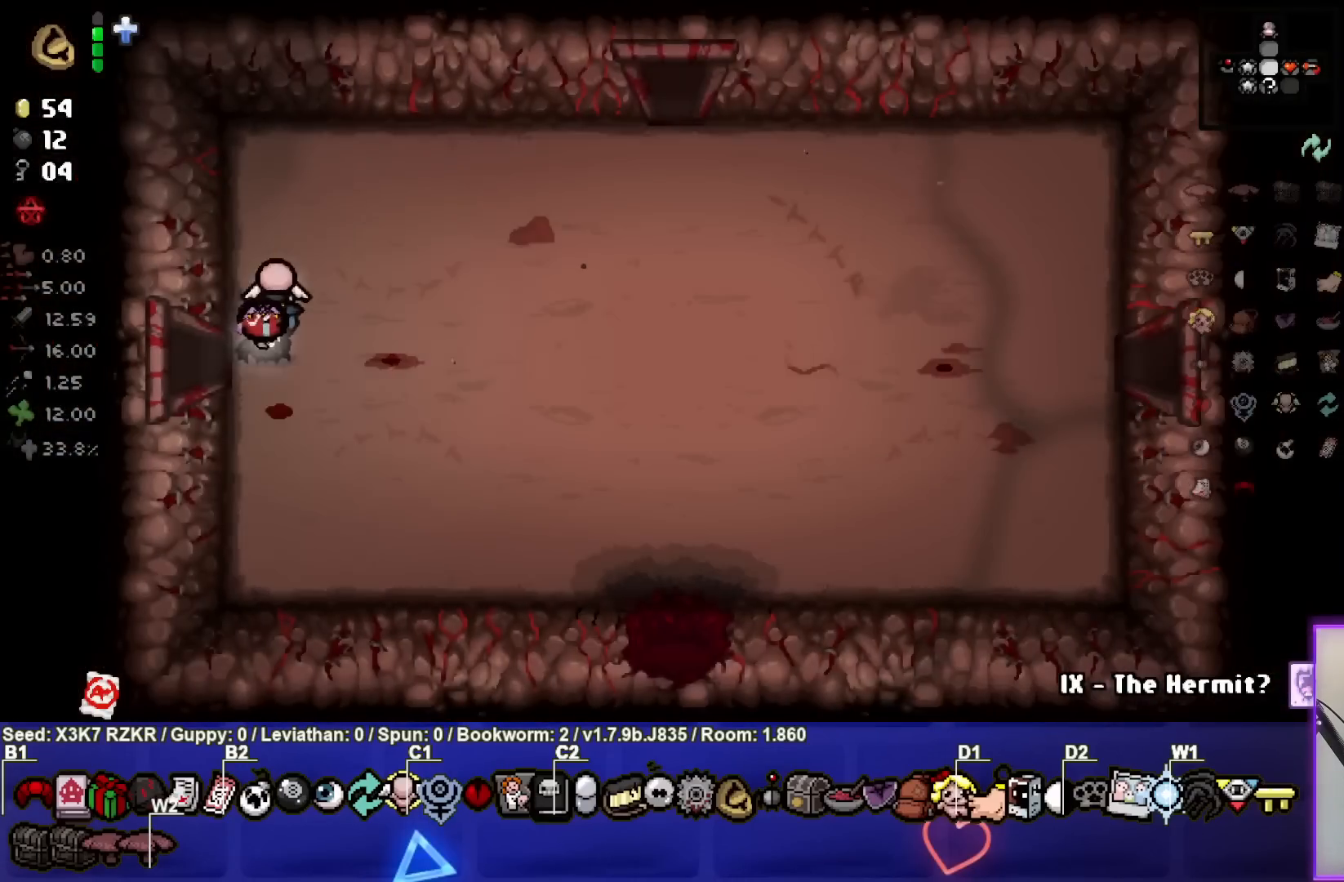
{"buttons": [], "left_stick": "down-right", "right_stick": "center", "events": [[433, "left_stick", "down-right"]]}
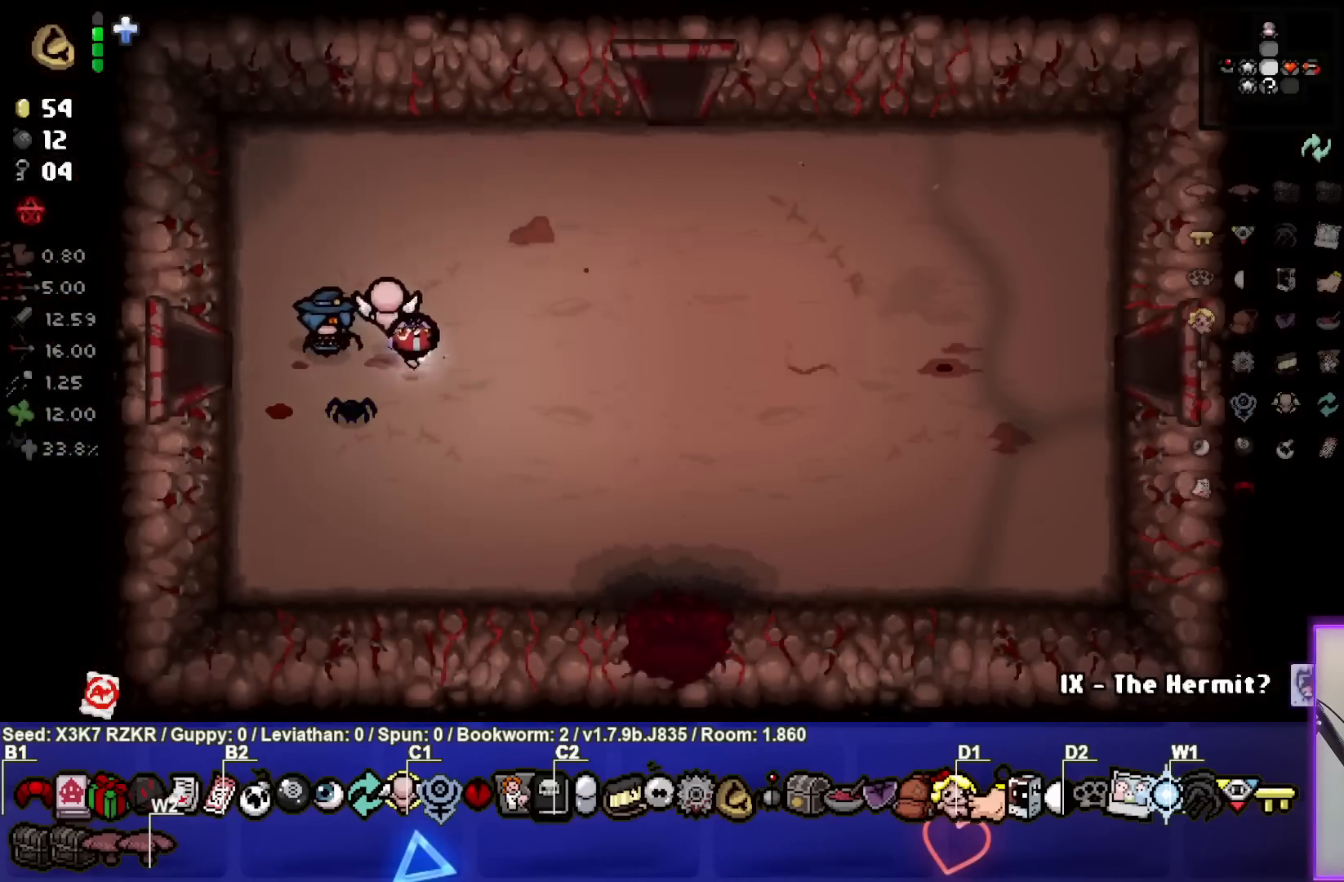
{"buttons": ["CIRCLE"], "left_stick": "right", "right_stick": "center", "events": [[117, "left_stick", "right"], [417, "CIRCLE", "down"]]}
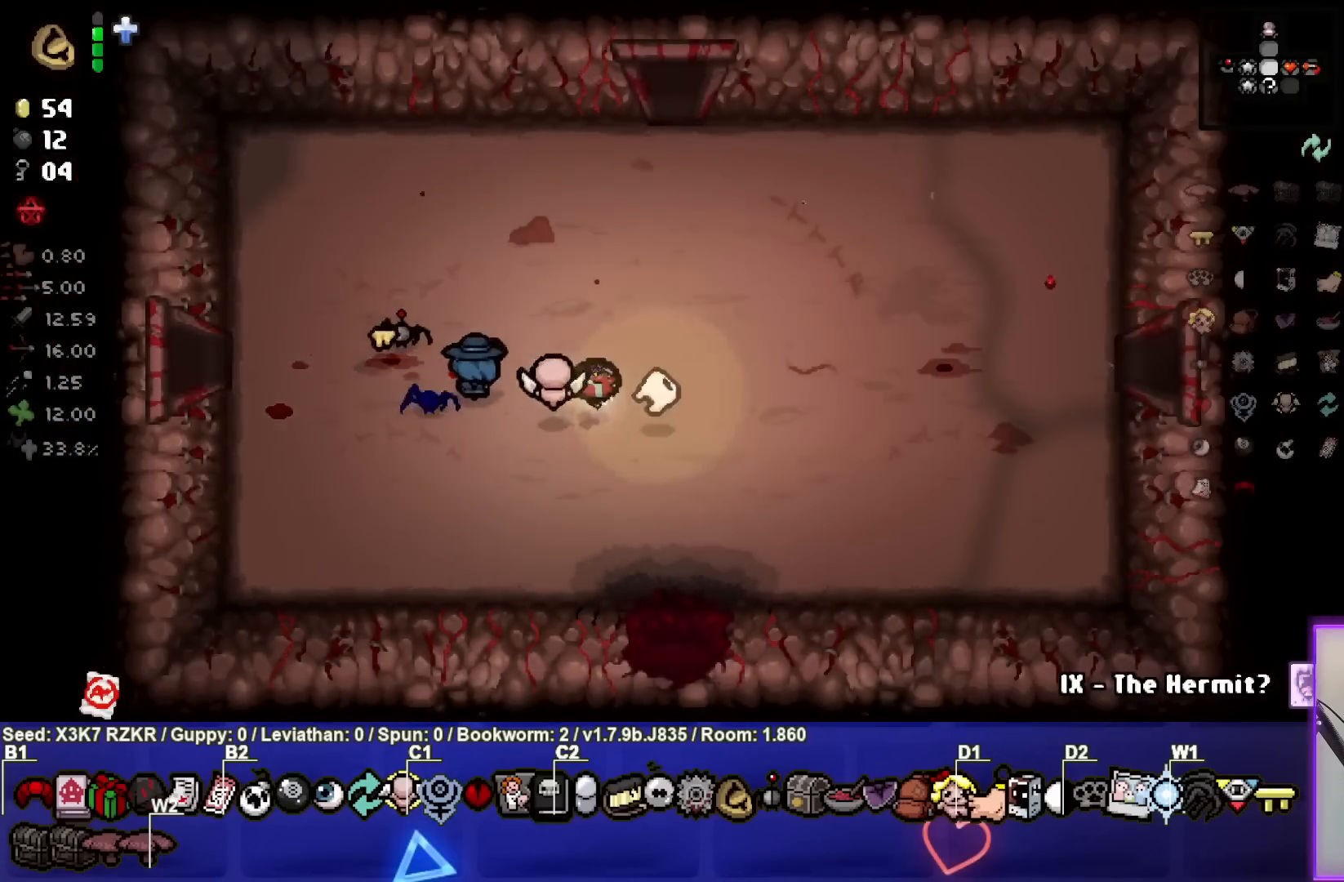
{"buttons": ["CIRCLE"], "left_stick": "right", "right_stick": "center", "events": [[50, "CIRCLE", "up"], [117, "CIRCLE", "down"], [217, "CIRCLE", "up"], [267, "CIRCLE", "down"], [350, "CIRCLE", "up"], [433, "CIRCLE", "down"]]}
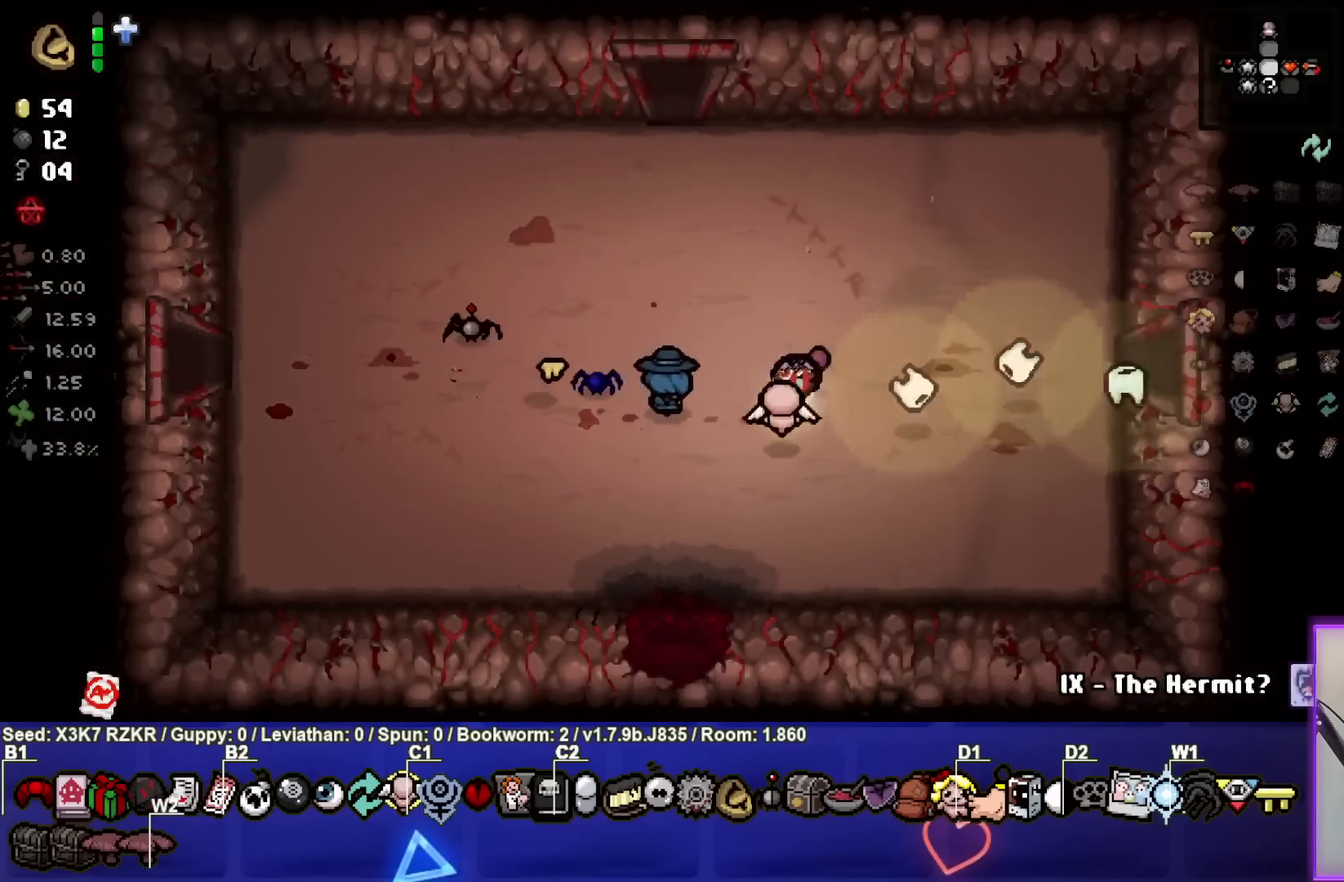
{"buttons": ["CIRCLE"], "left_stick": "right", "right_stick": "center", "events": [[17, "CIRCLE", "up"], [83, "CIRCLE", "down"], [200, "CIRCLE", "up"], [250, "CIRCLE", "down"], [350, "CIRCLE", "up"], [433, "CIRCLE", "down"]]}
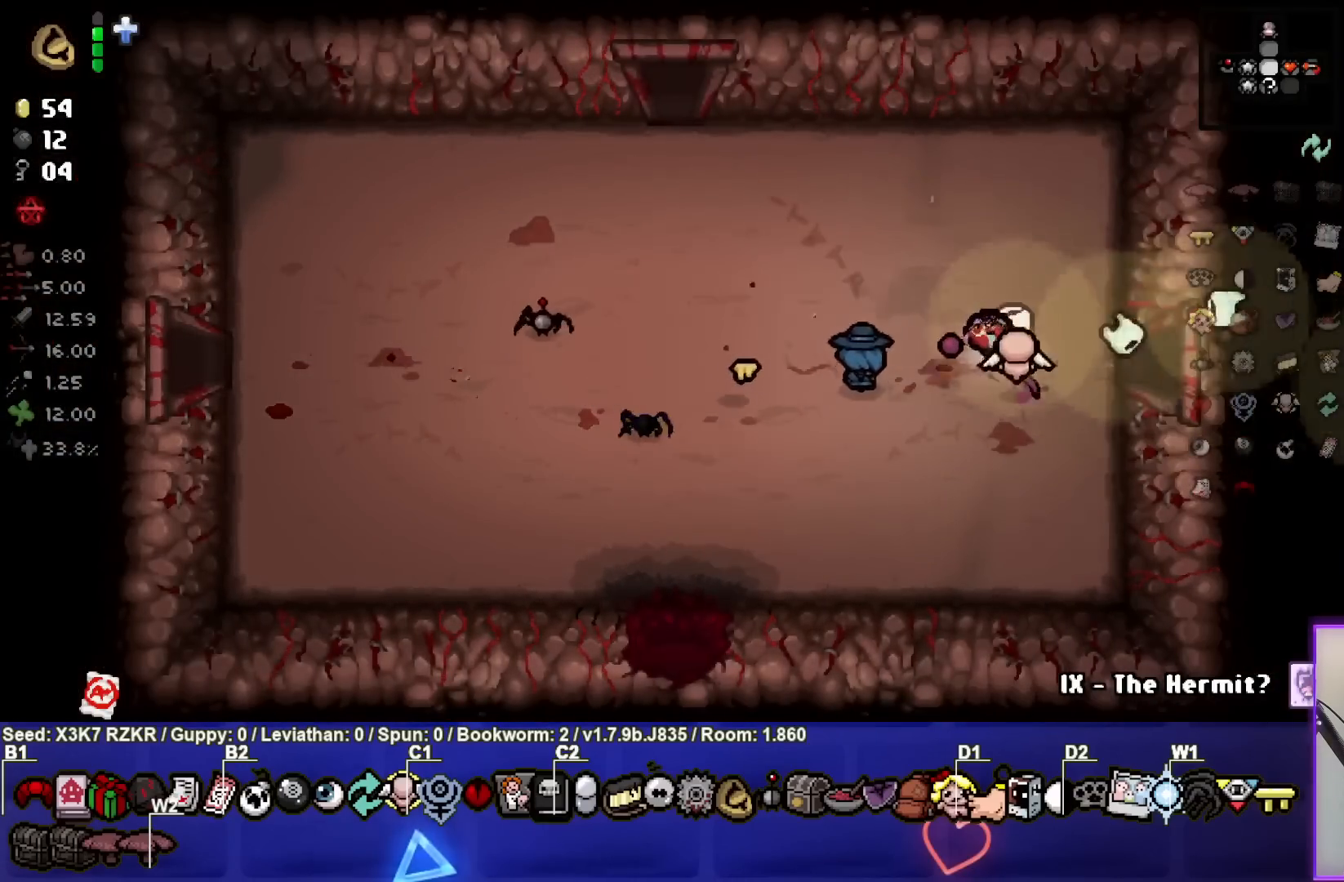
{"buttons": [], "left_stick": "right", "right_stick": "center", "events": [[17, "CIRCLE", "up"]]}
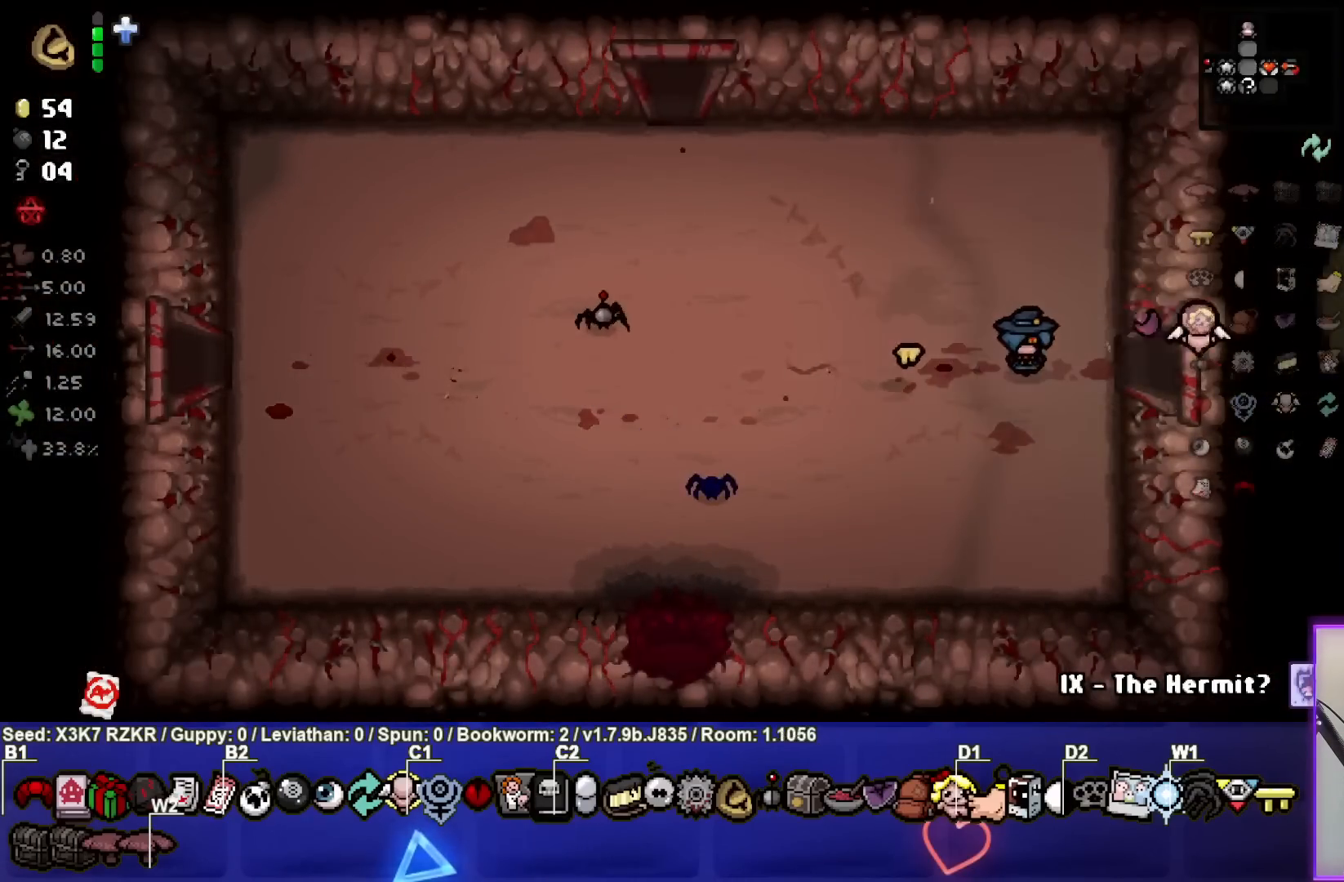
{"buttons": [], "left_stick": "down-right", "right_stick": "center", "events": [[350, "CROSS", "down"], [350, "left_stick", "down-right"], [467, "CROSS", "up"]]}
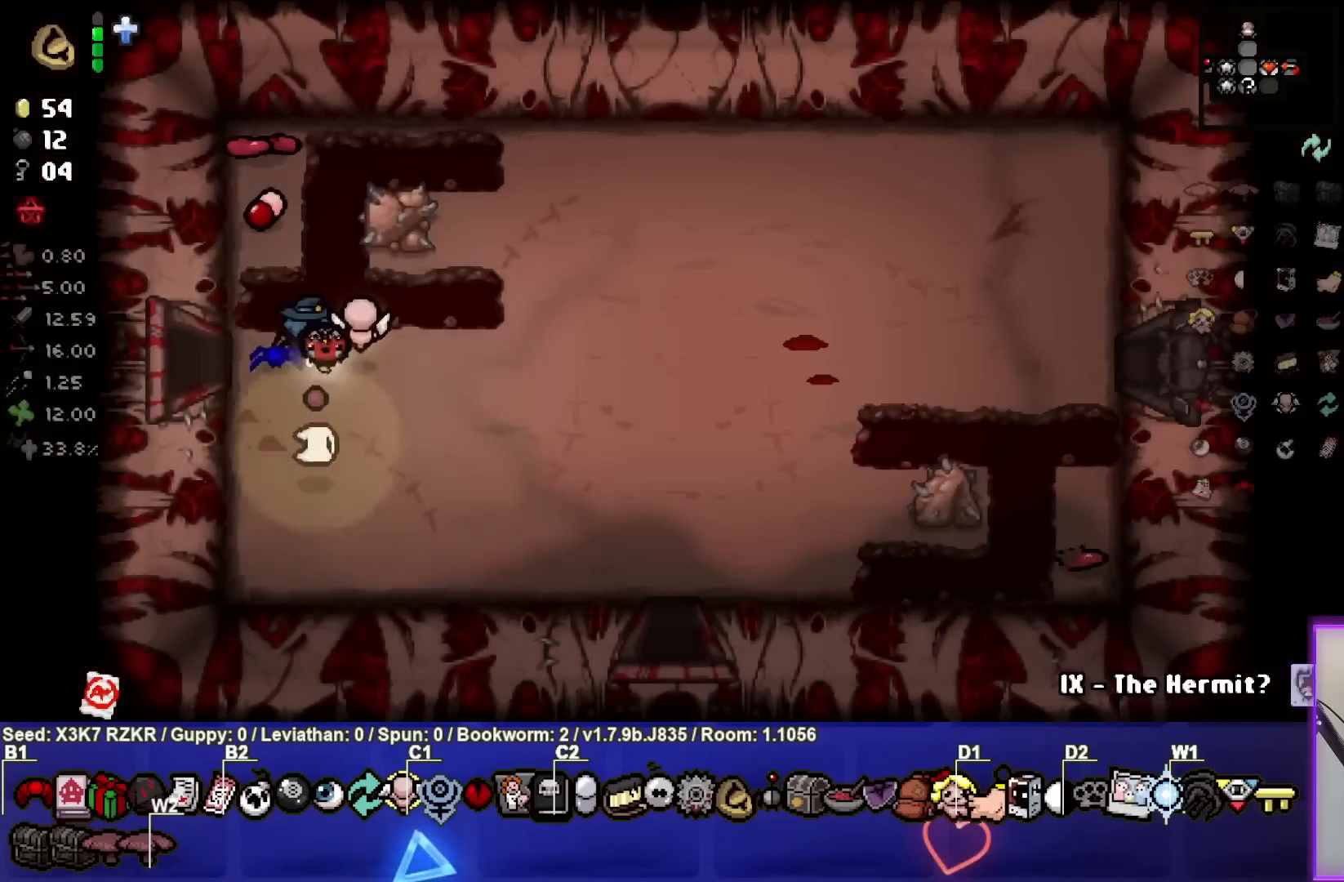
{"buttons": [], "left_stick": "down-right", "right_stick": "center", "events": [[50, "CROSS", "down"], [167, "CROSS", "up"], [233, "CROSS", "down"], [350, "CROSS", "up"]]}
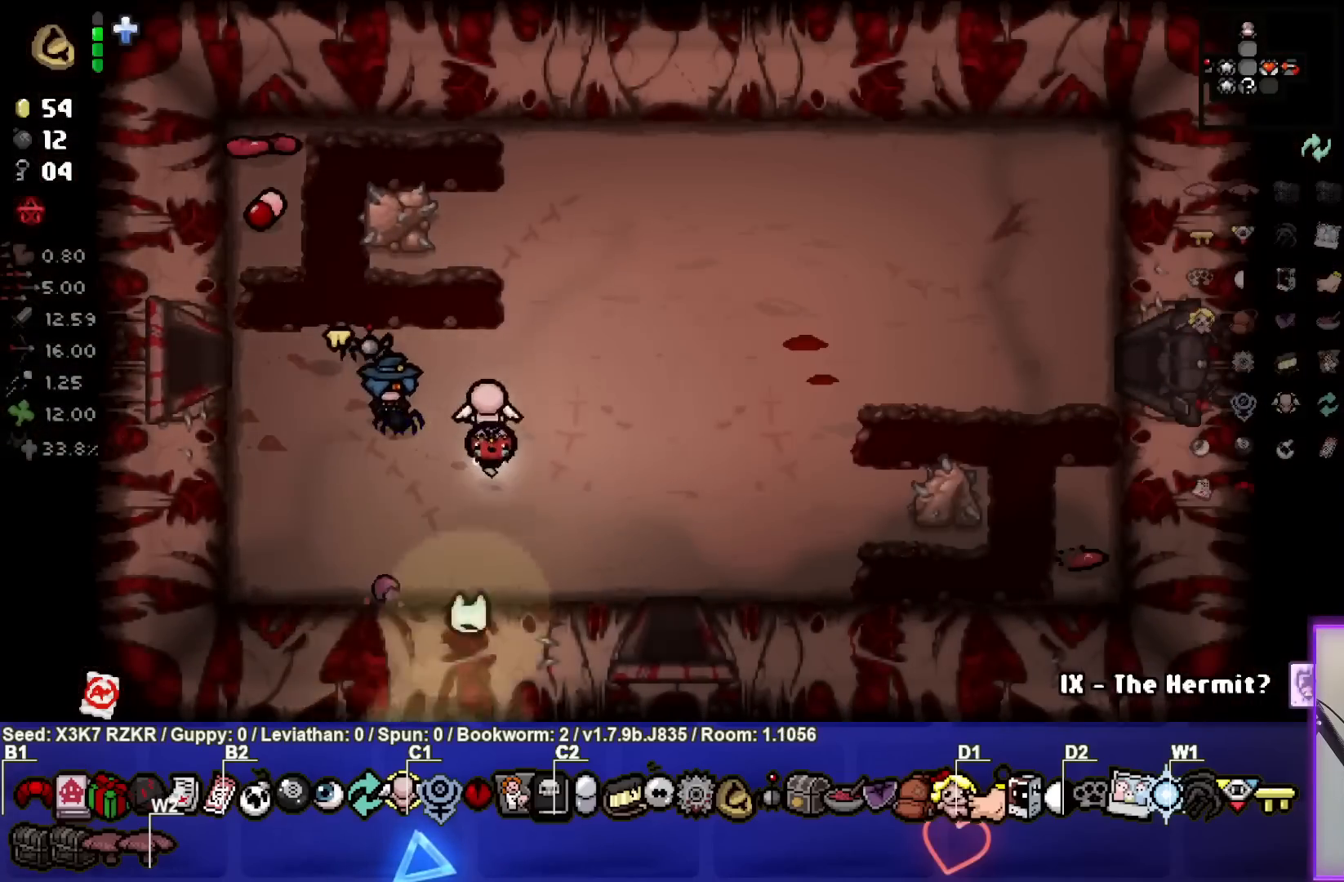
{"buttons": [], "left_stick": "down-right", "right_stick": "center", "events": []}
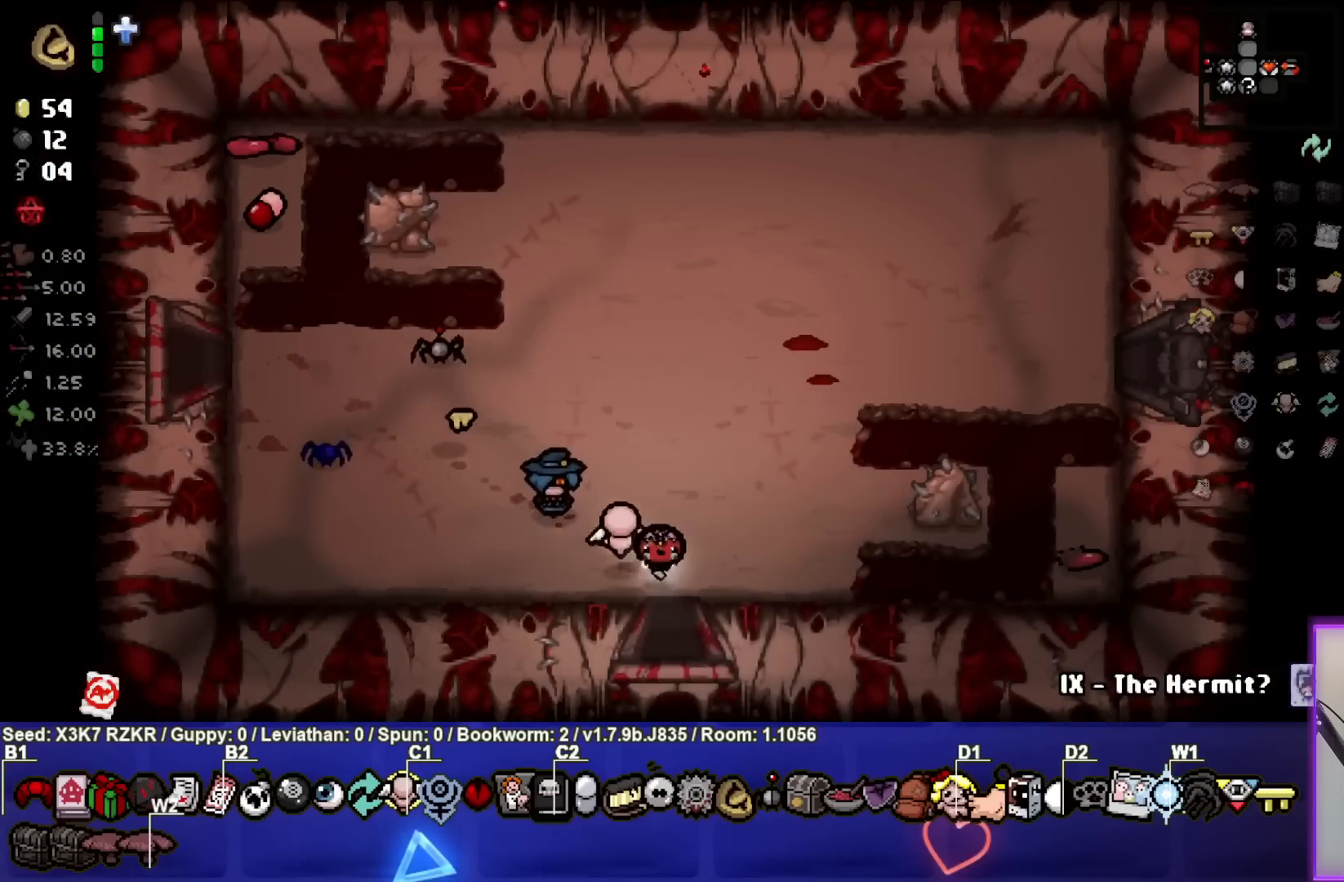
{"buttons": [], "left_stick": "center", "right_stick": "down", "events": [[33, "left_stick", "down"], [267, "left_stick", "center"], [283, "right_stick", "down"]]}
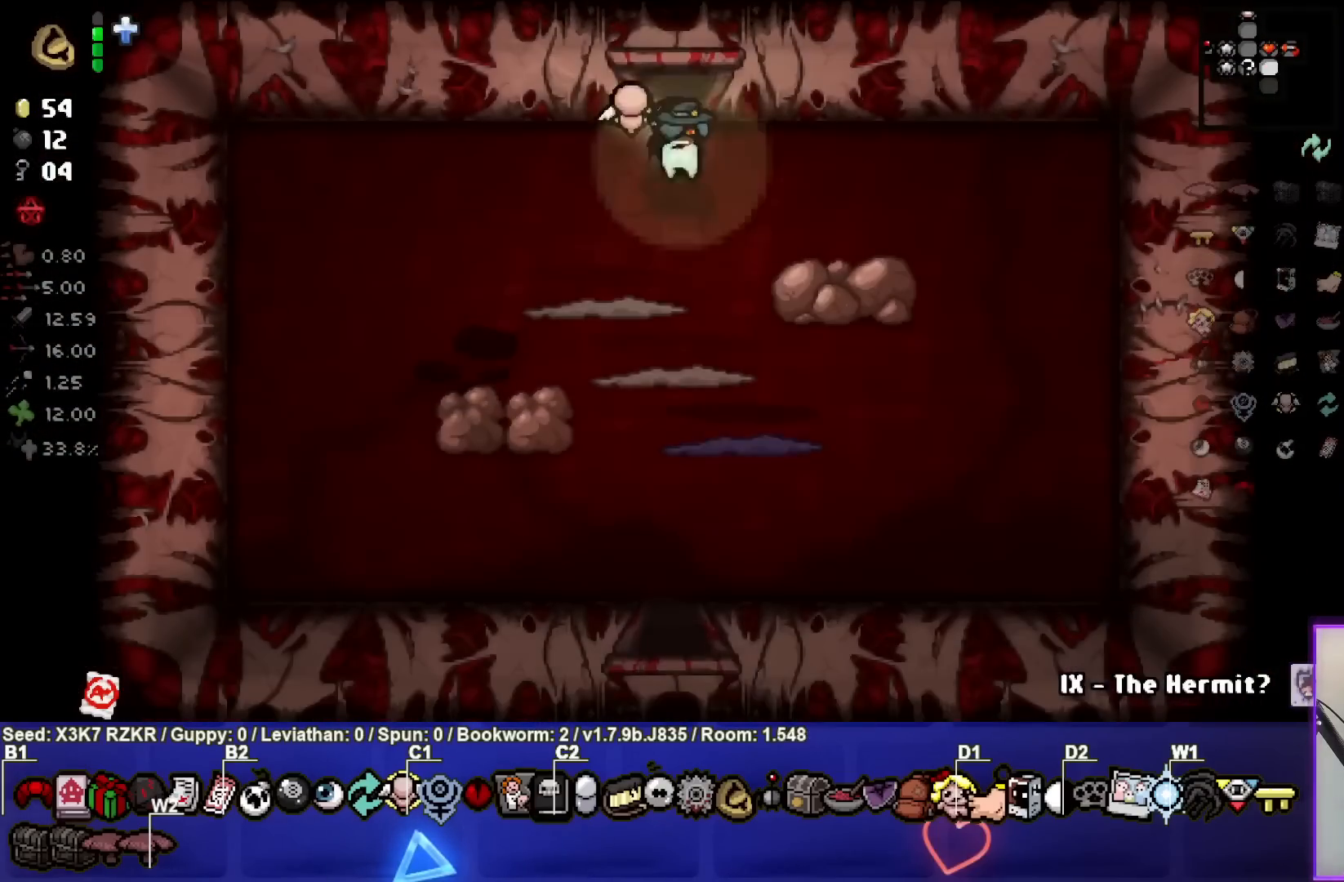
{"buttons": [], "left_stick": "up-left", "right_stick": "down", "events": [[183, "left_stick", "down-left"], [367, "left_stick", "up-left"]]}
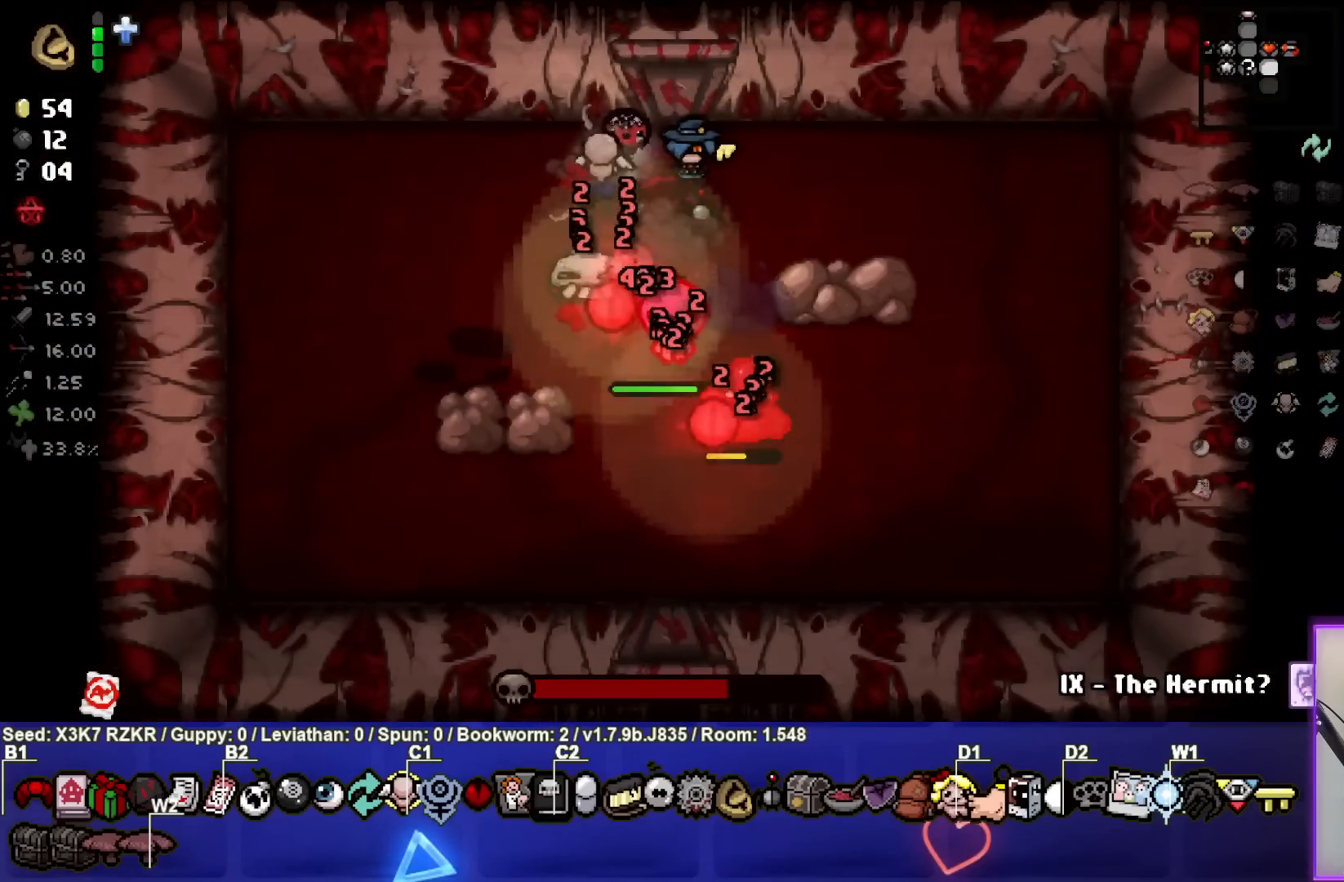
{"buttons": [], "left_stick": "left", "right_stick": "center", "events": [[83, "left_stick", "left"], [383, "right_stick", "center"]]}
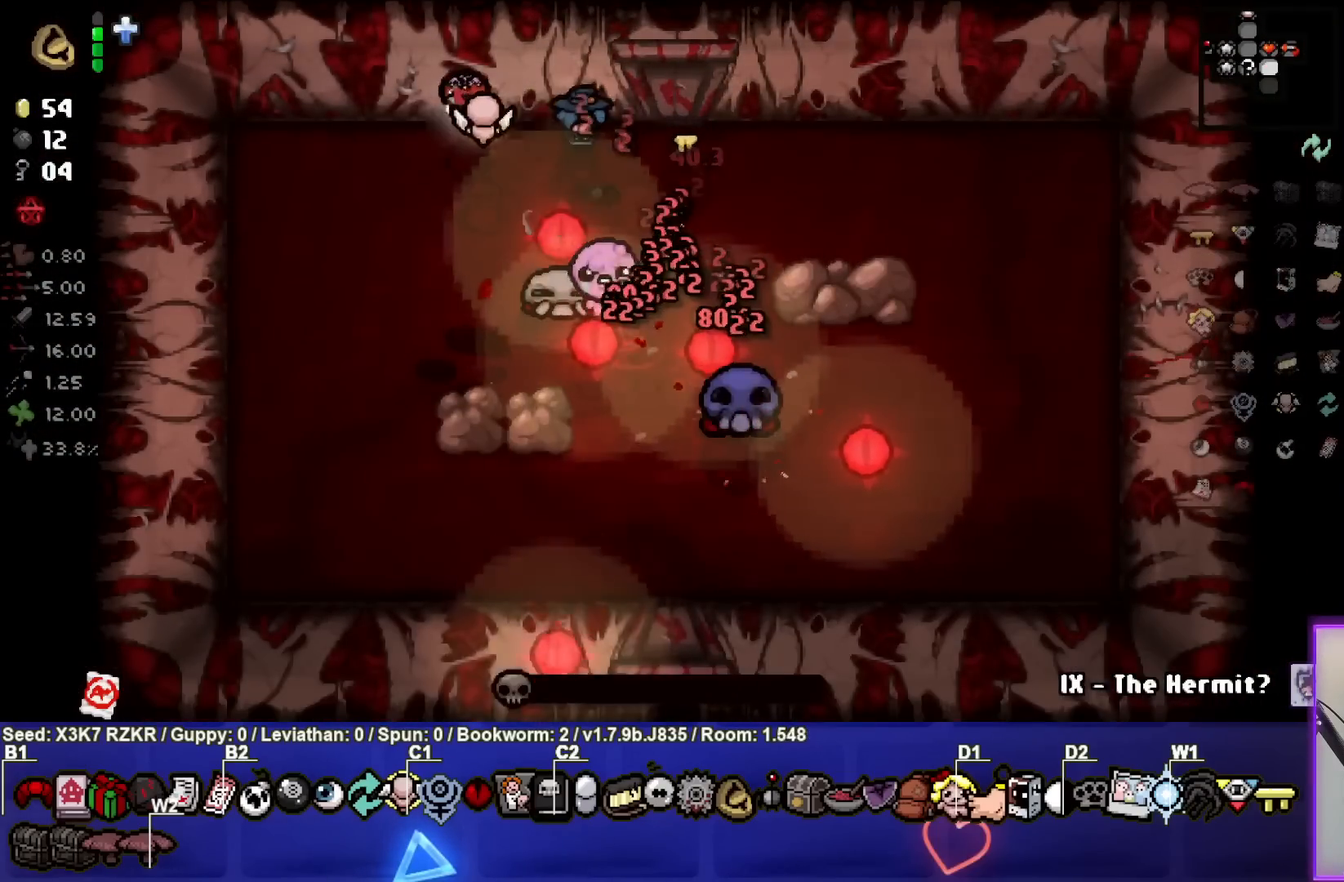
{"buttons": [], "left_stick": "down-left", "right_stick": "center", "events": [[50, "left_stick", "down-left"]]}
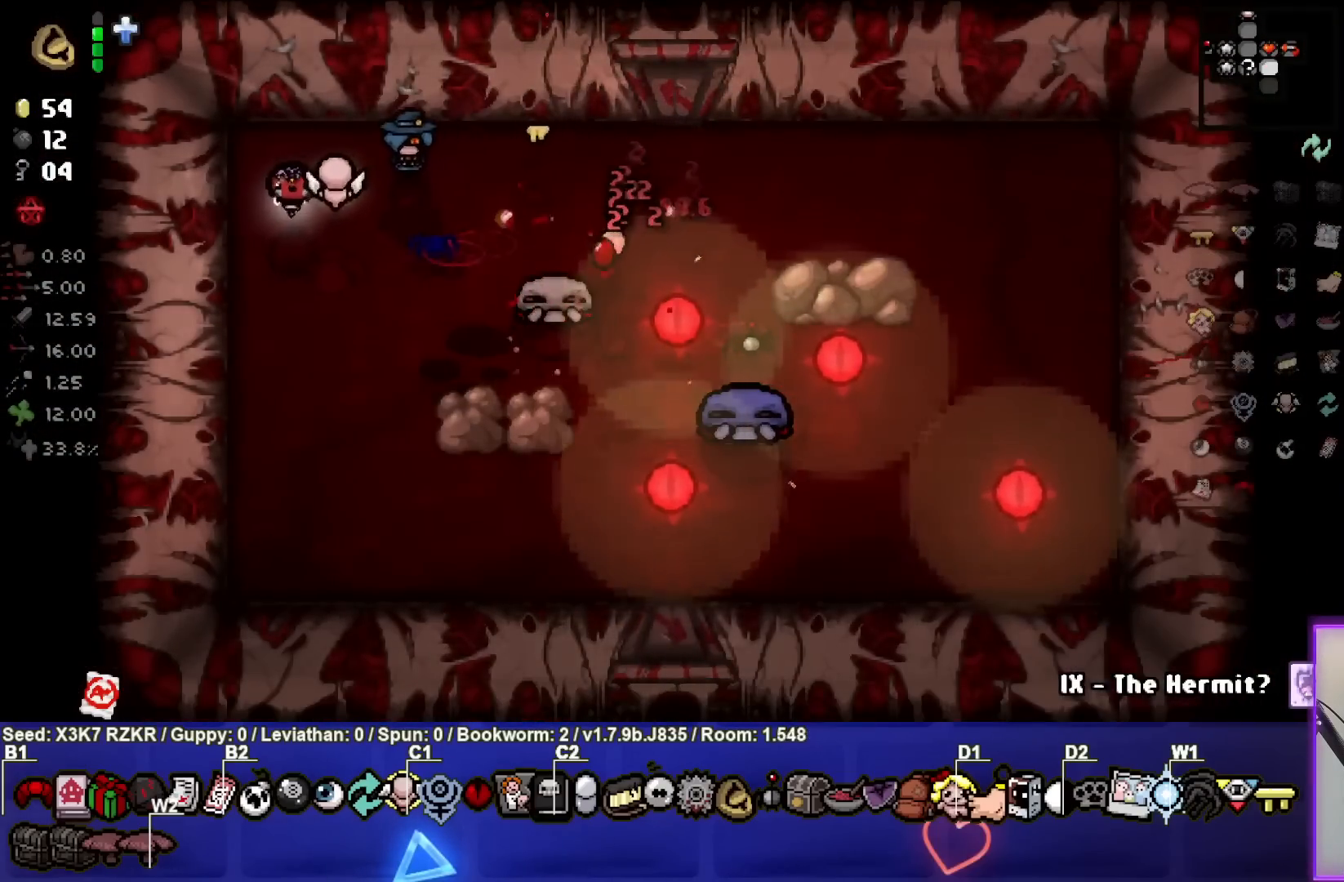
{"buttons": [], "left_stick": "down-right", "right_stick": "center", "events": [[50, "left_stick", "down"], [167, "left_stick", "center"], [450, "left_stick", "down-right"]]}
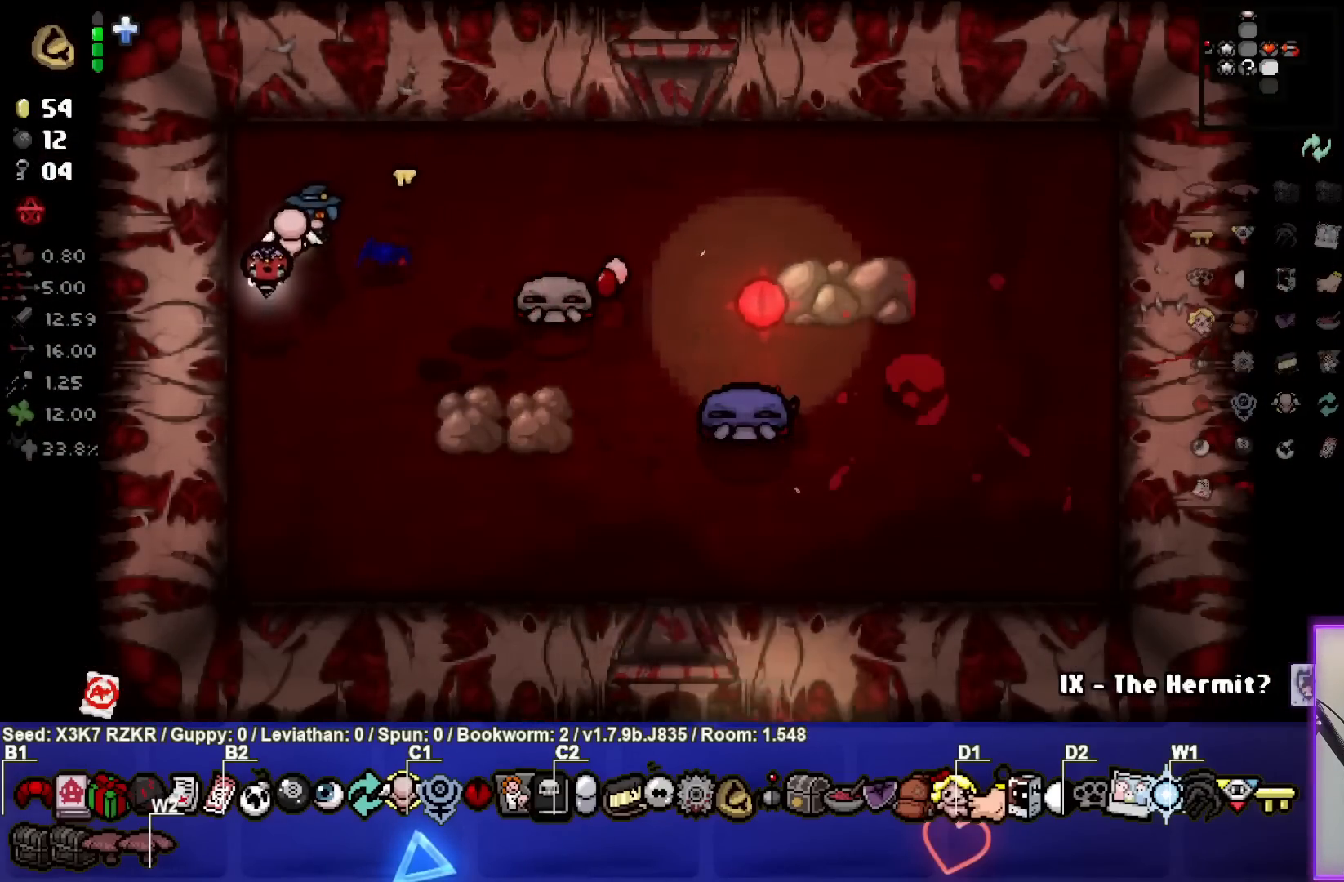
{"buttons": [], "left_stick": "center", "right_stick": "center", "events": [[133, "left_stick", "center"], [250, "left_stick", "right"], [450, "left_stick", "center"]]}
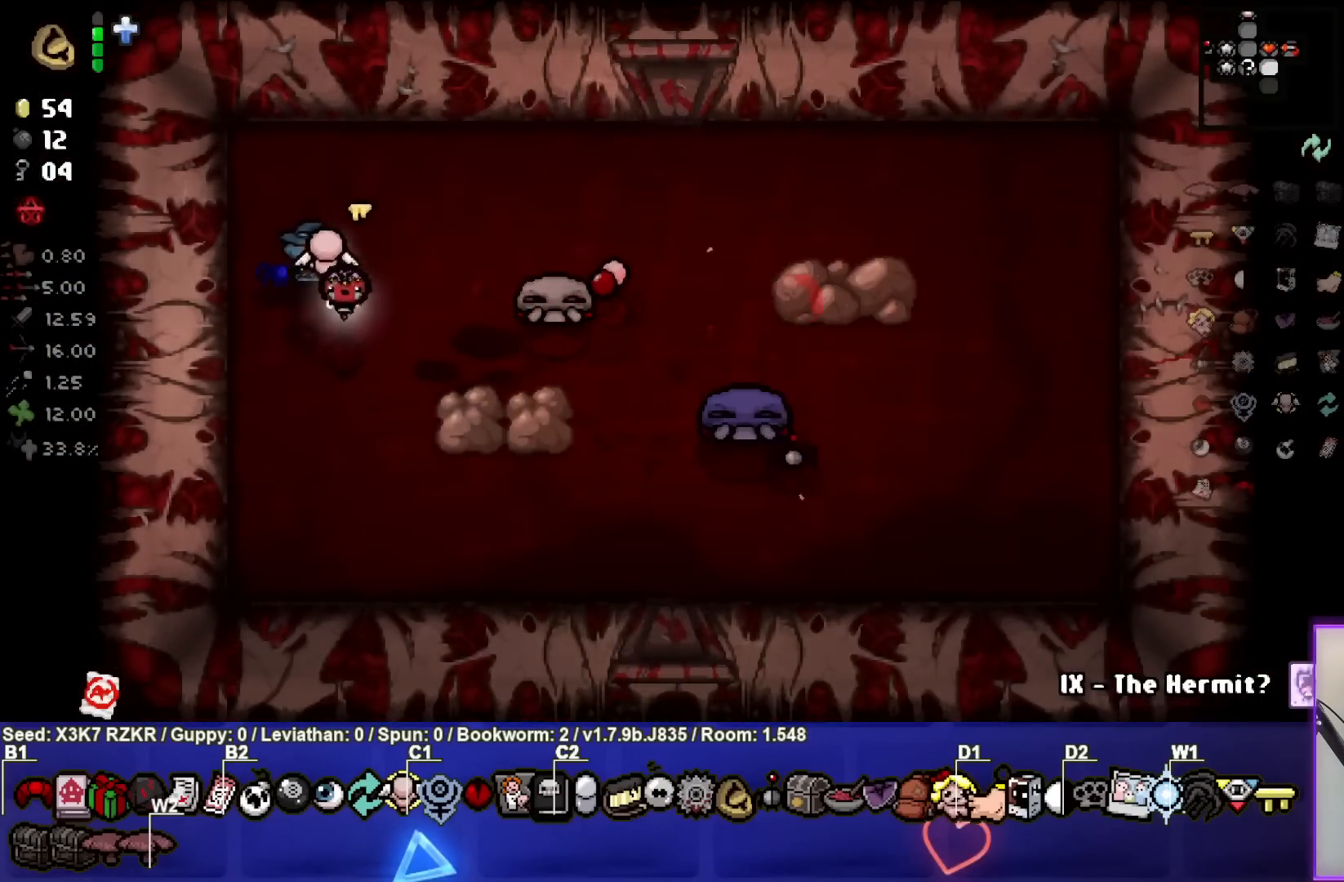
{"buttons": [], "left_stick": "center", "right_stick": "center", "events": [[267, "left_stick", "right"], [417, "left_stick", "center"]]}
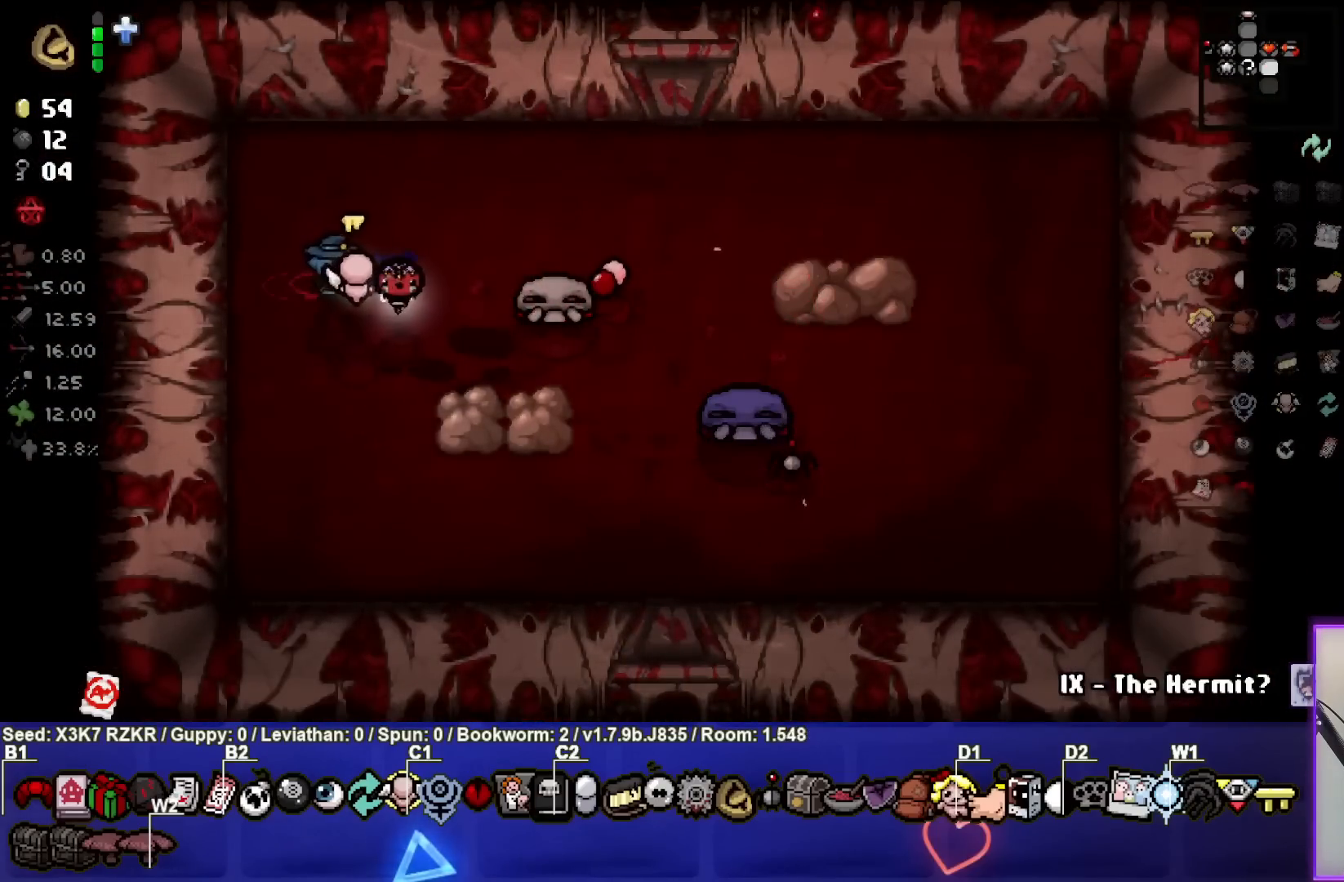
{"buttons": [], "left_stick": "center", "right_stick": "center", "events": []}